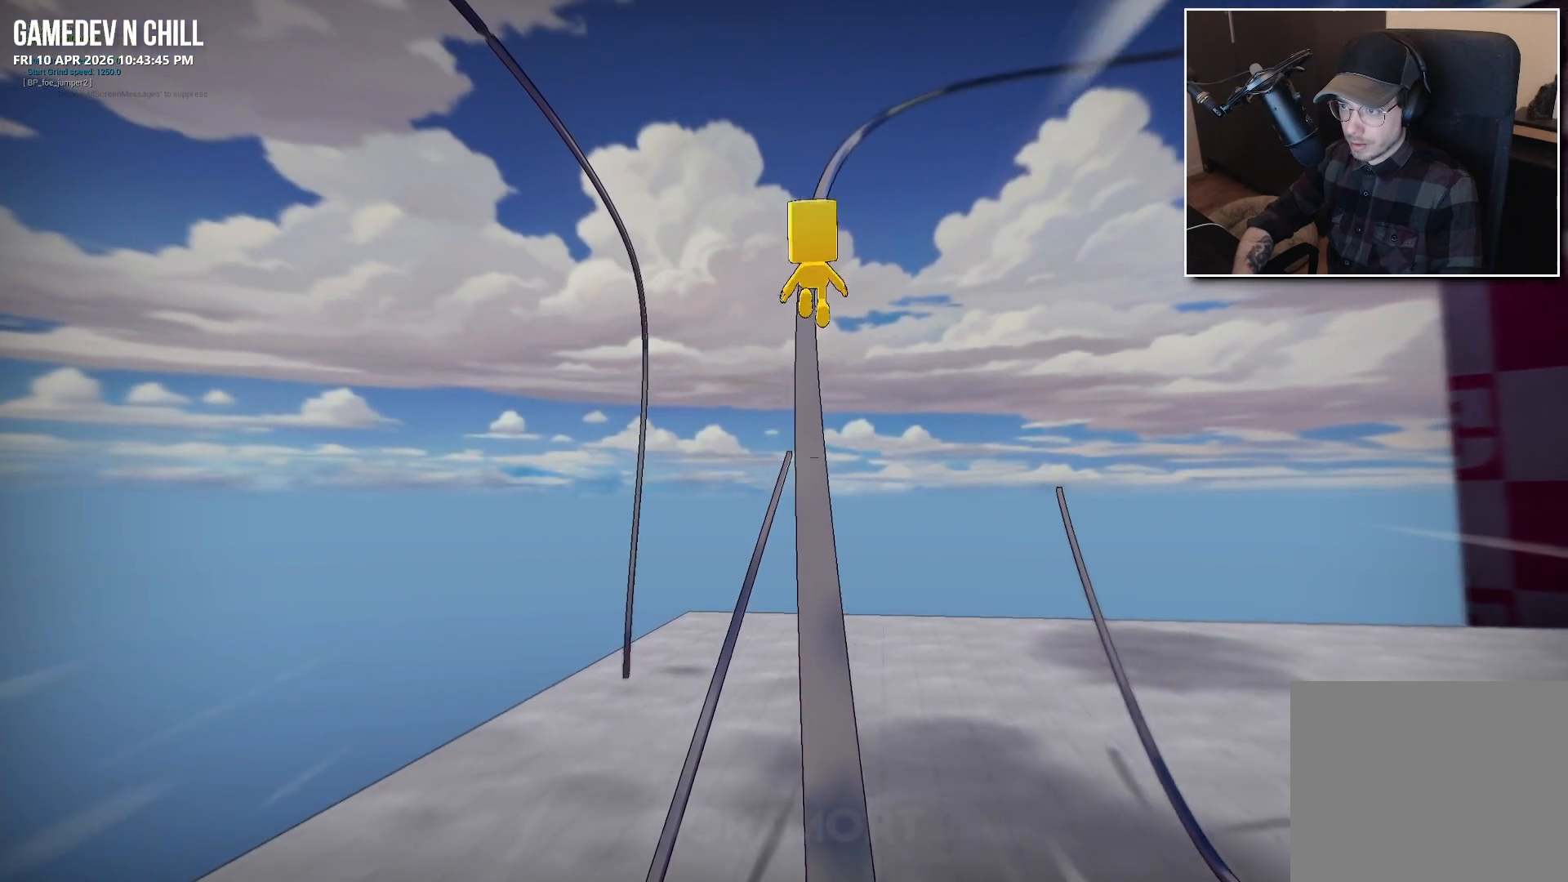
Gameplay with a controller (Xbox layout); each line is a JSON object with the inputs held at the frame after it. "events" lists button and stick changes between this image and that frame as [ms after this image, input, new state], when the widget could be followed in between.
{"buttons": ["A"], "left_stick": "up-left", "right_stick": "center", "events": [[67, "A", "up"], [217, "left_stick", "up-left"], [450, "A", "down"]]}
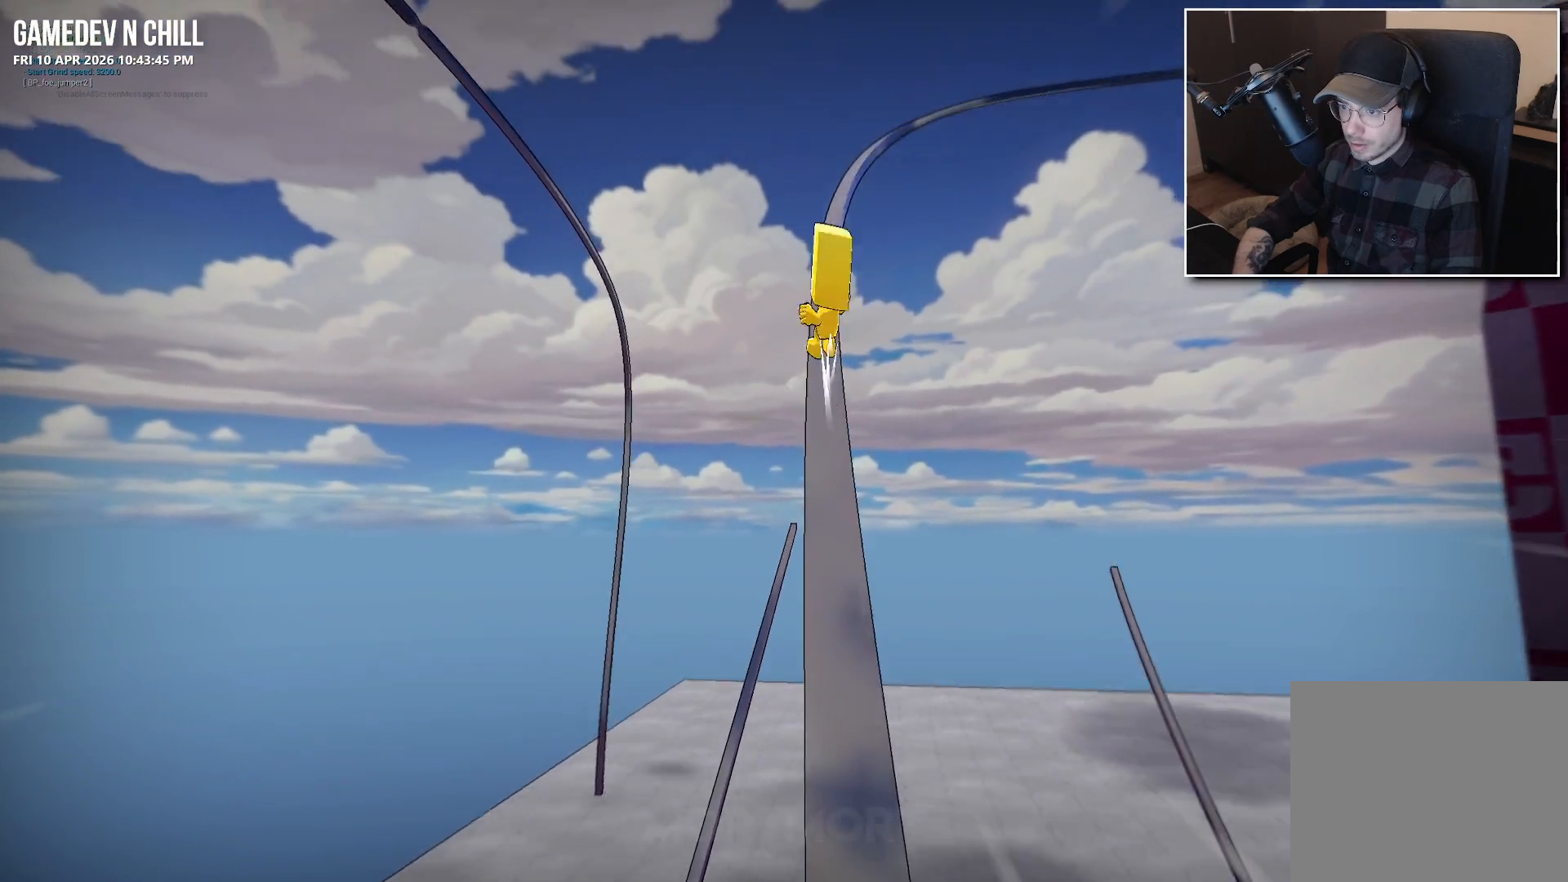
{"buttons": [], "left_stick": "up", "right_stick": "center", "events": [[183, "A", "up"], [283, "left_stick", "up"]]}
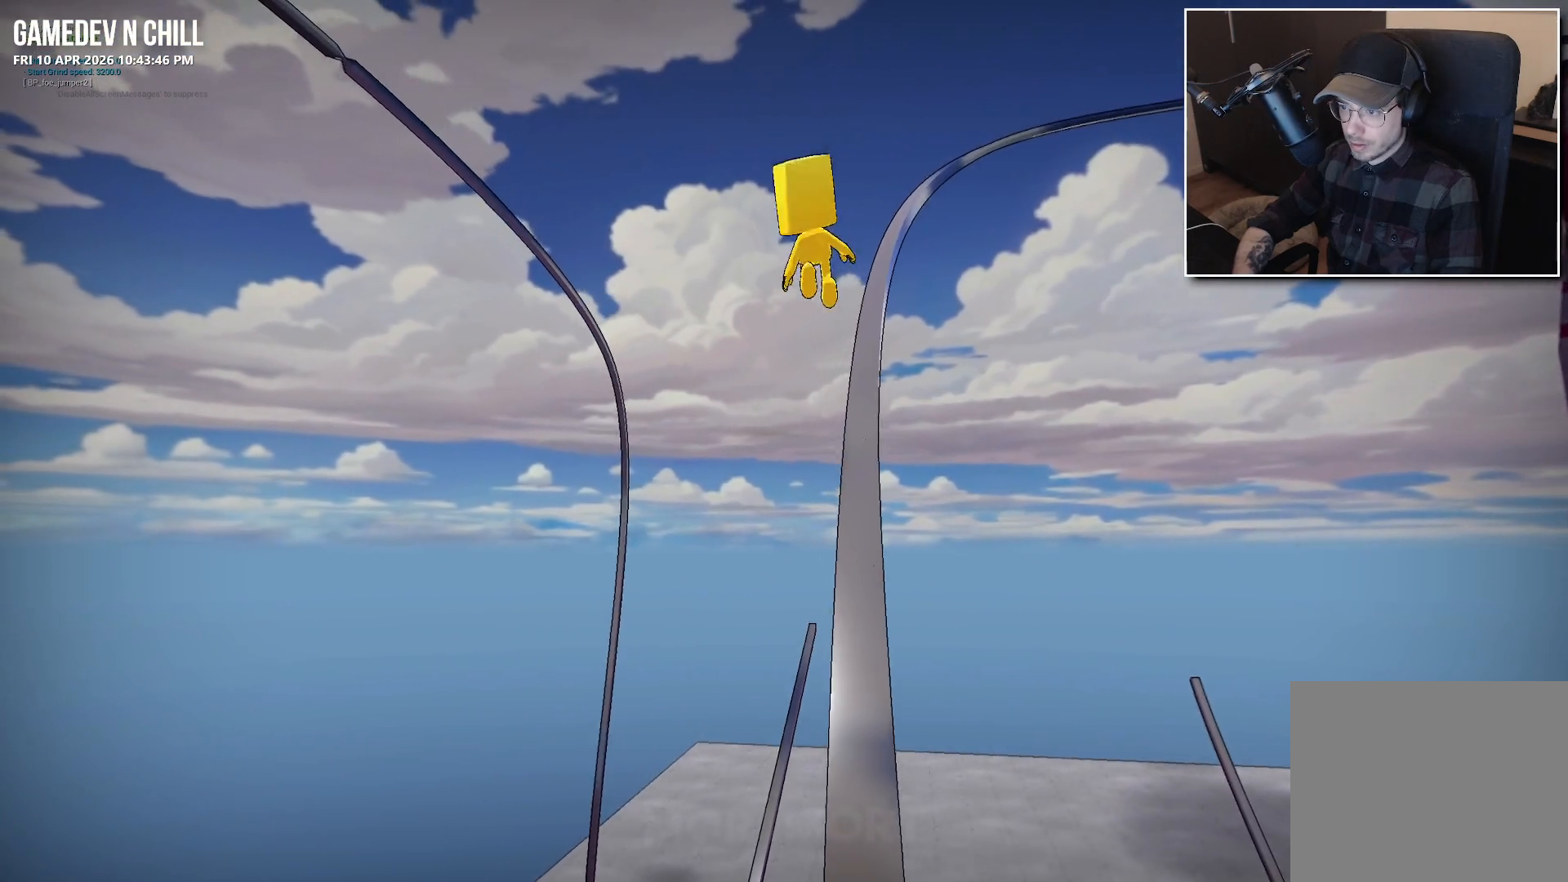
{"buttons": [], "left_stick": "up", "right_stick": "center", "events": [[50, "left_stick", "up-left"], [283, "left_stick", "up"]]}
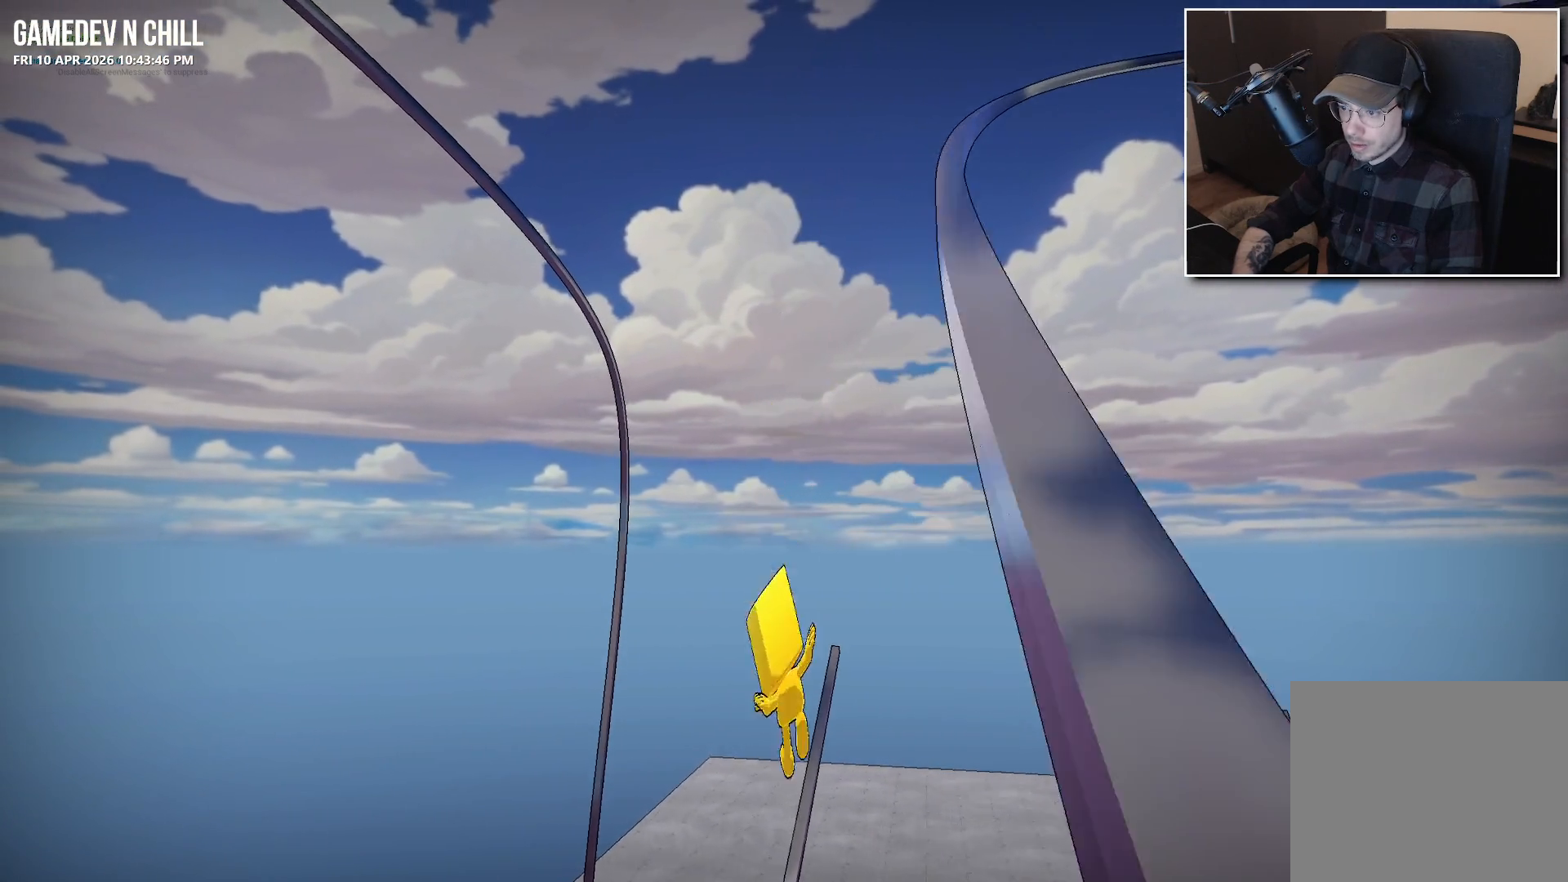
{"buttons": [], "left_stick": "up", "right_stick": "center", "events": [[150, "A", "down"], [300, "A", "up"]]}
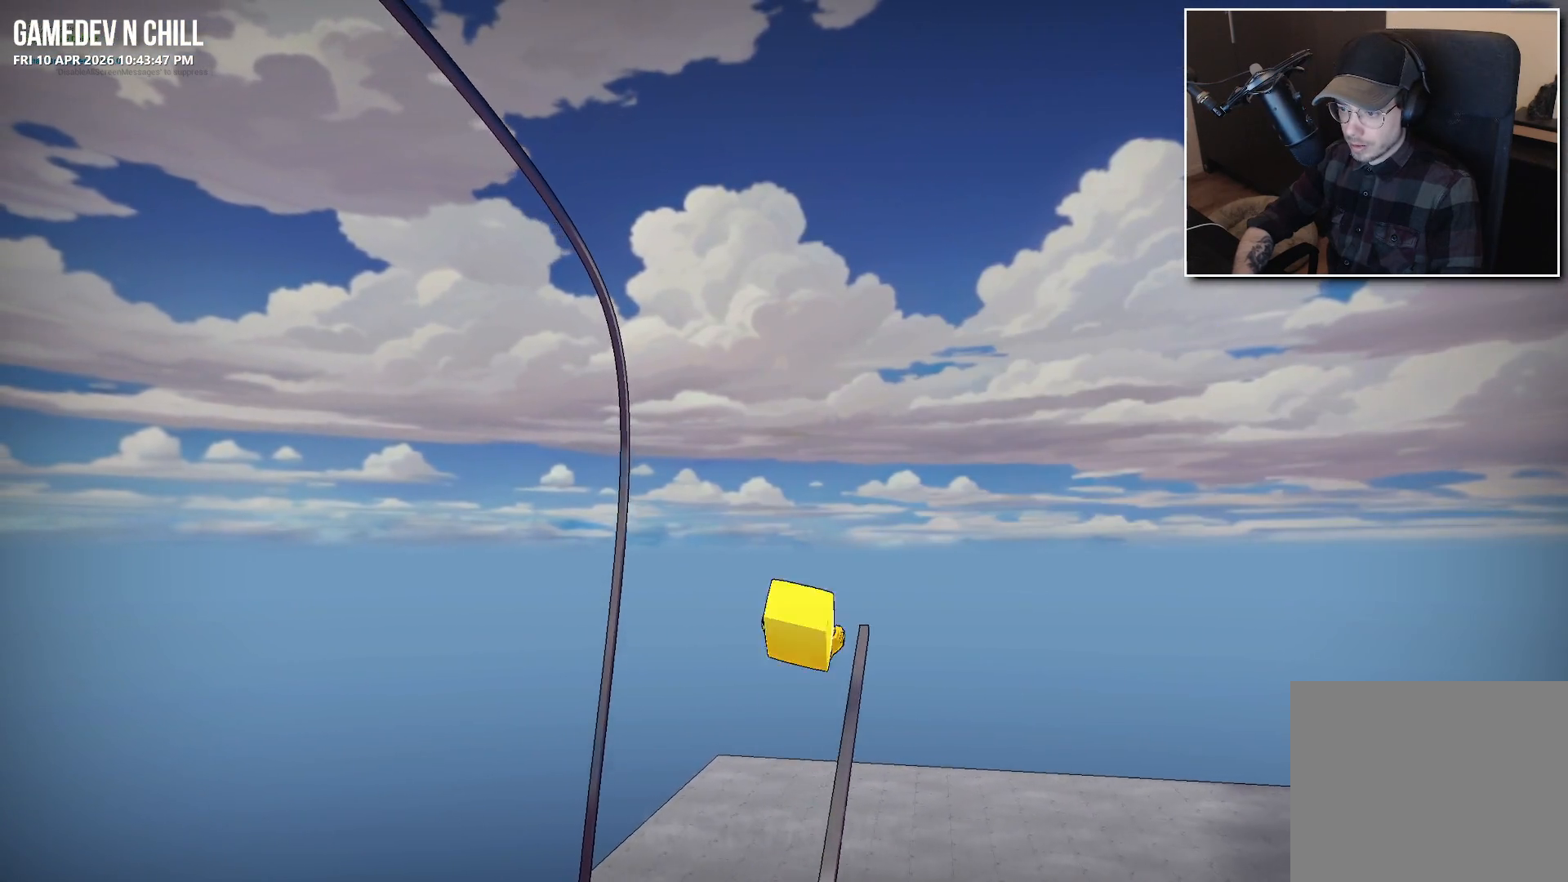
{"buttons": [], "left_stick": "up", "right_stick": "center", "events": [[67, "right_stick", "down"], [383, "right_stick", "center"]]}
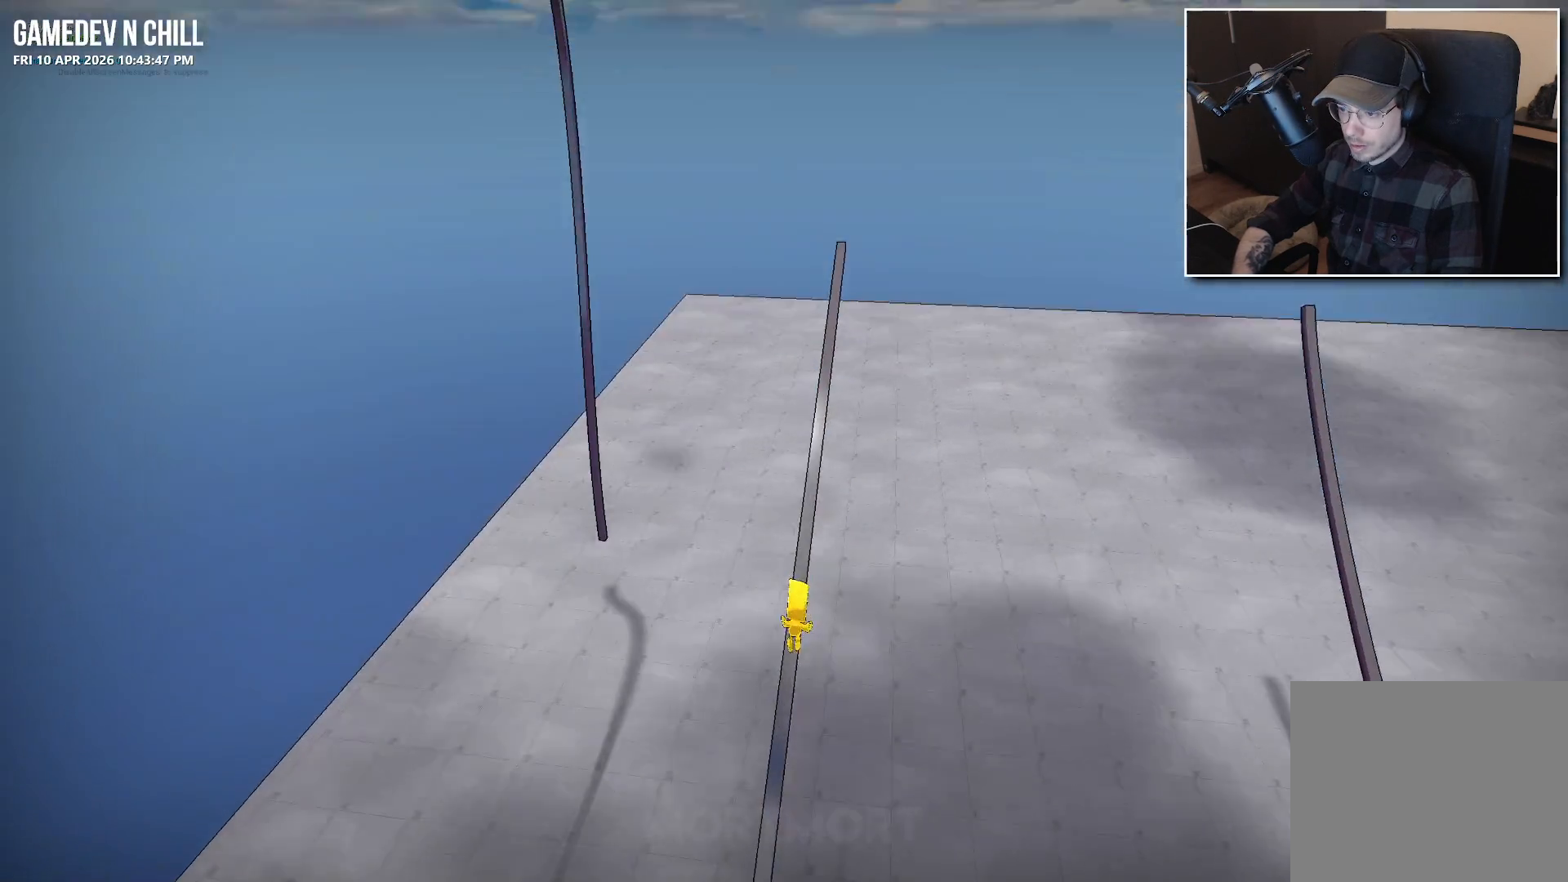
{"buttons": [], "left_stick": "up", "right_stick": "center", "events": [[167, "L2", "down"], [317, "L2", "up"]]}
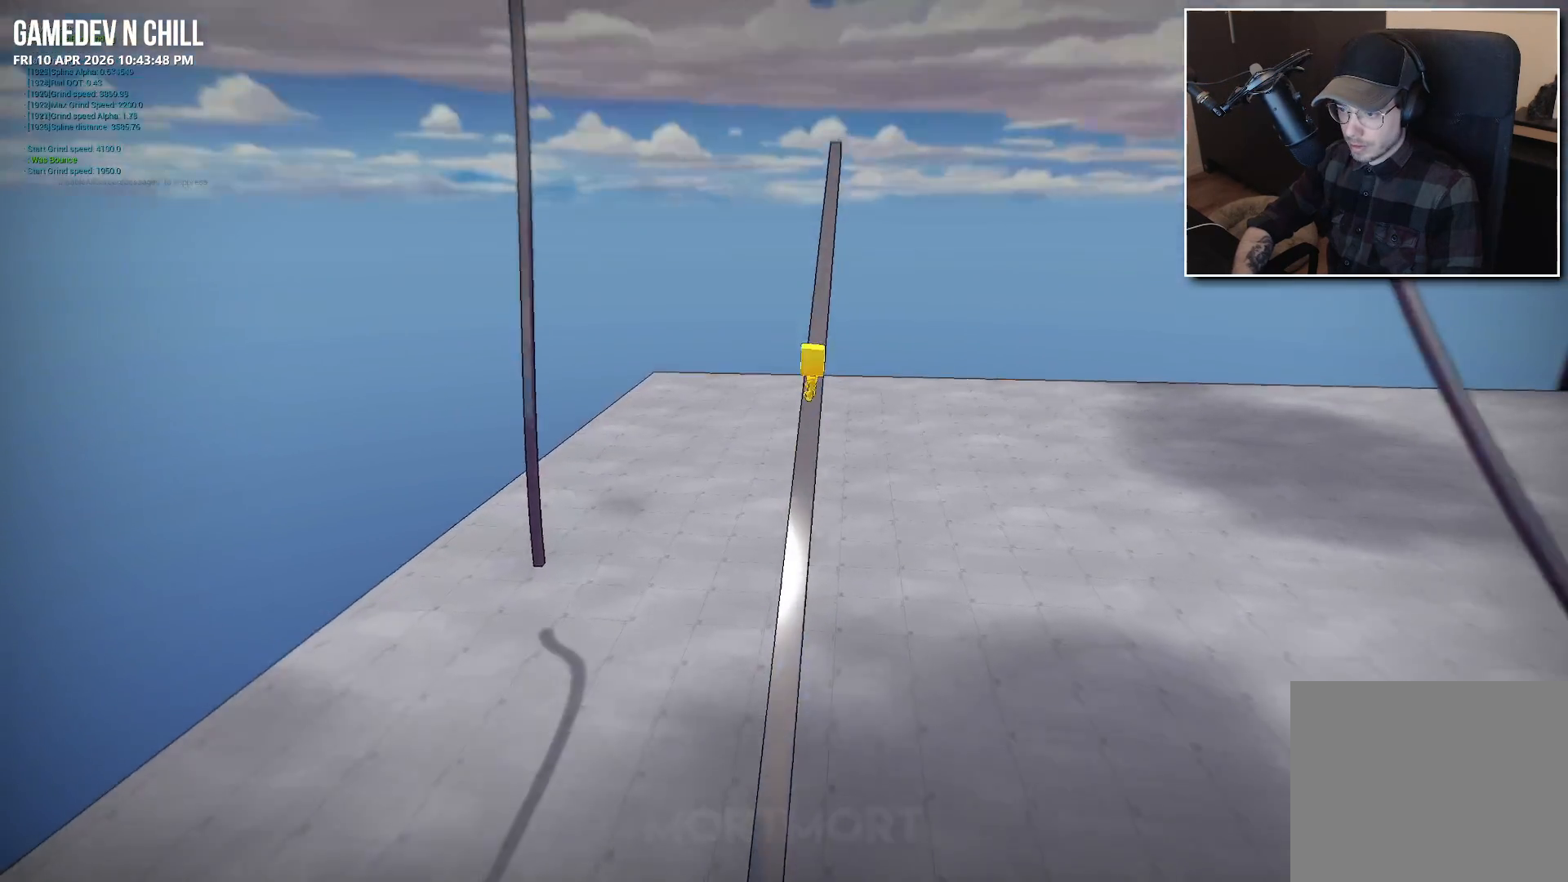
{"buttons": ["A"], "left_stick": "down-right", "right_stick": "center", "events": [[267, "A", "down"], [483, "left_stick", "down-right"]]}
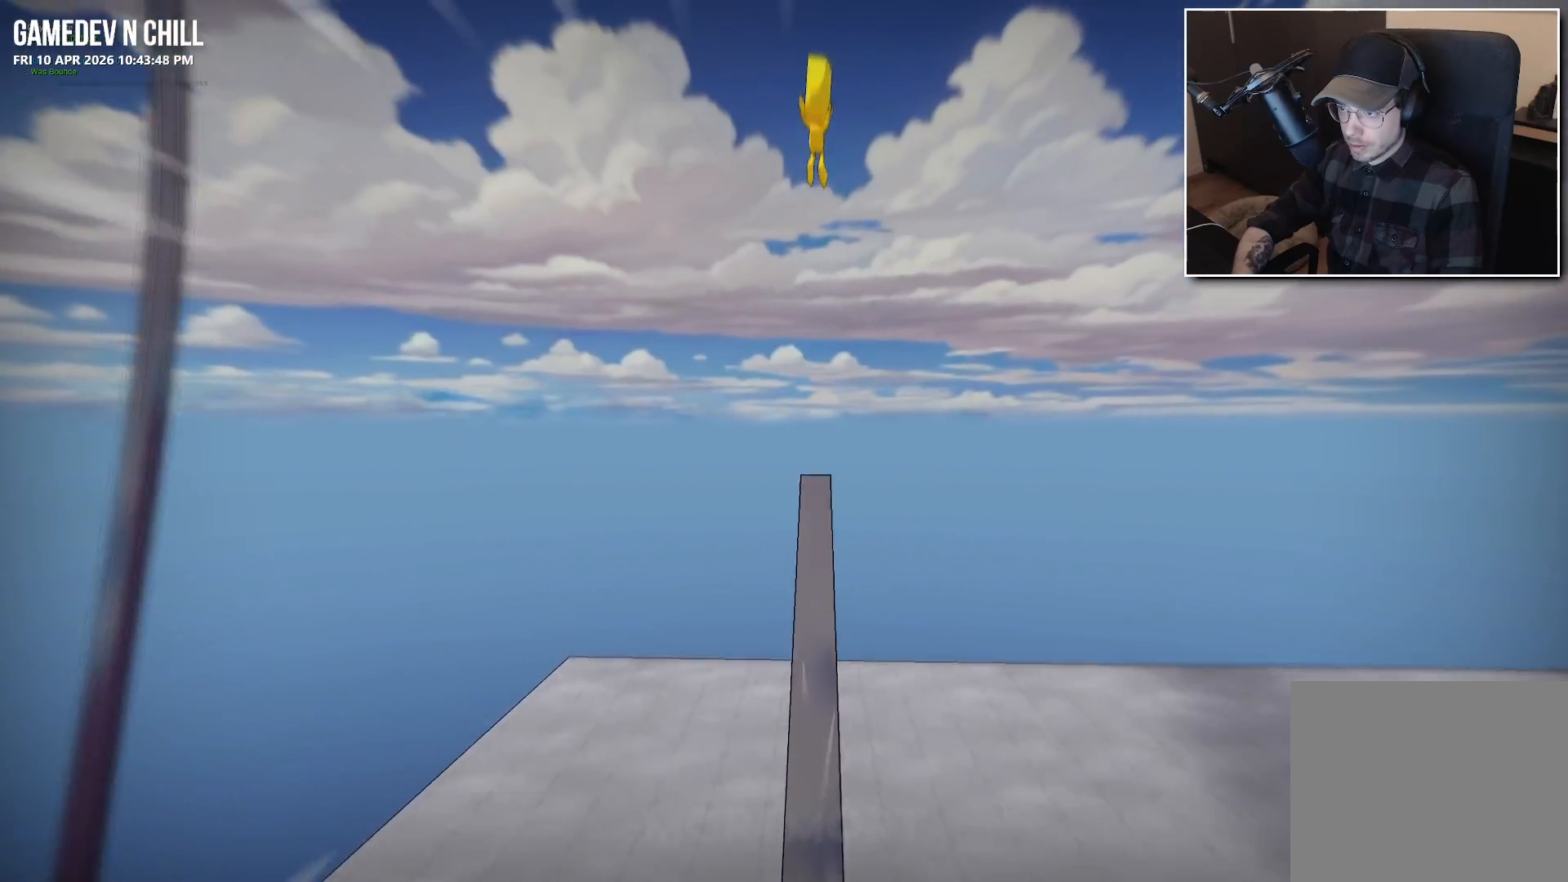
{"buttons": [], "left_stick": "down", "right_stick": "center", "events": [[17, "left_stick", "down"], [400, "A", "up"]]}
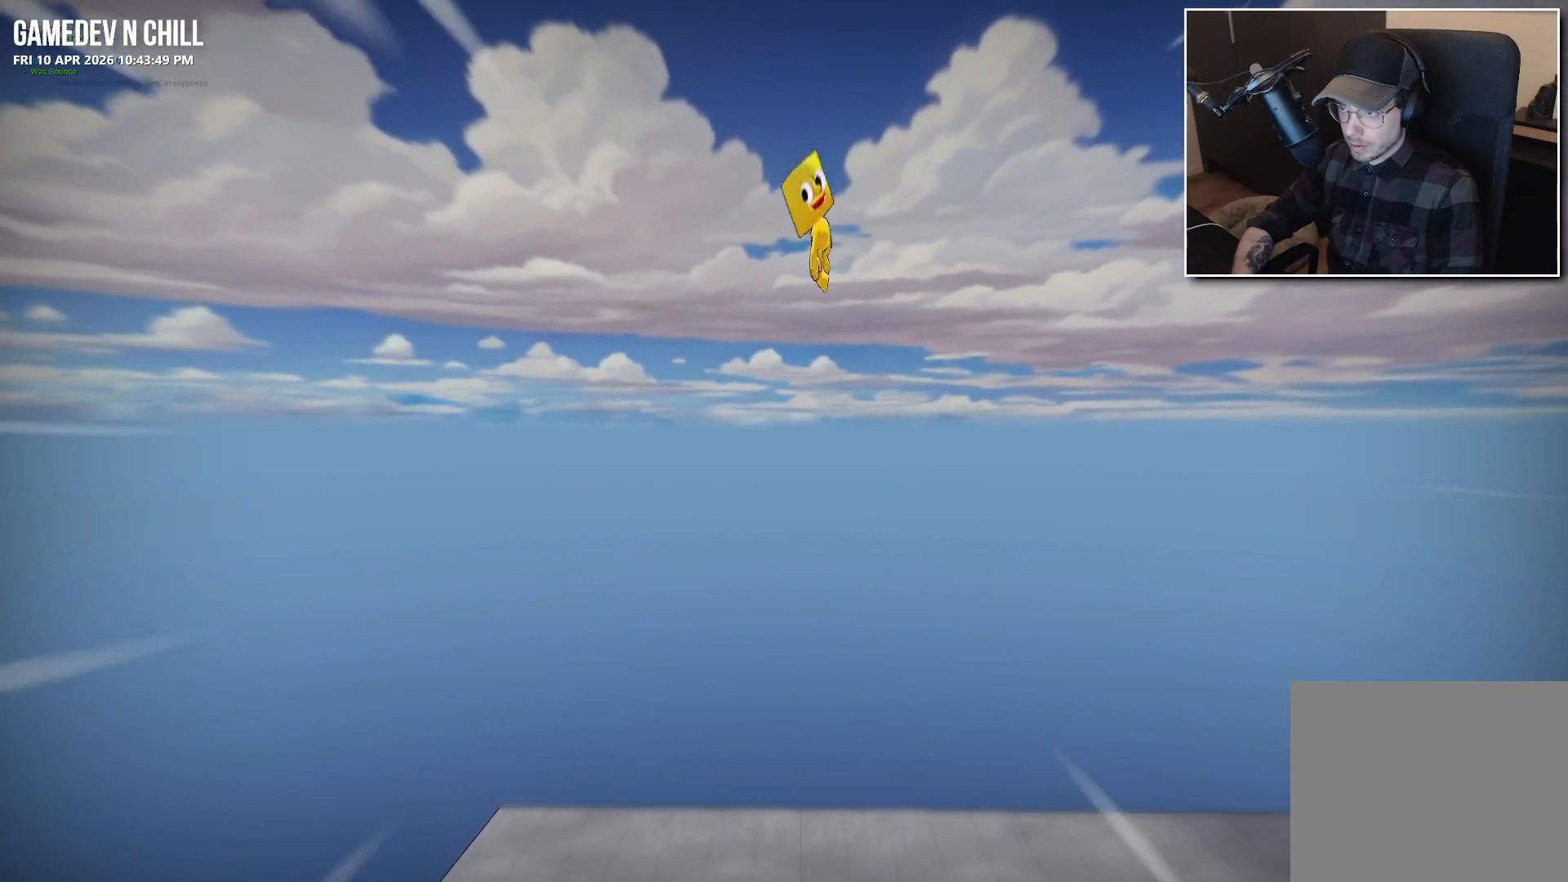
{"buttons": [], "left_stick": "down-right", "right_stick": "right", "events": [[50, "right_stick", "down-right"], [117, "right_stick", "right"], [133, "left_stick", "down-right"]]}
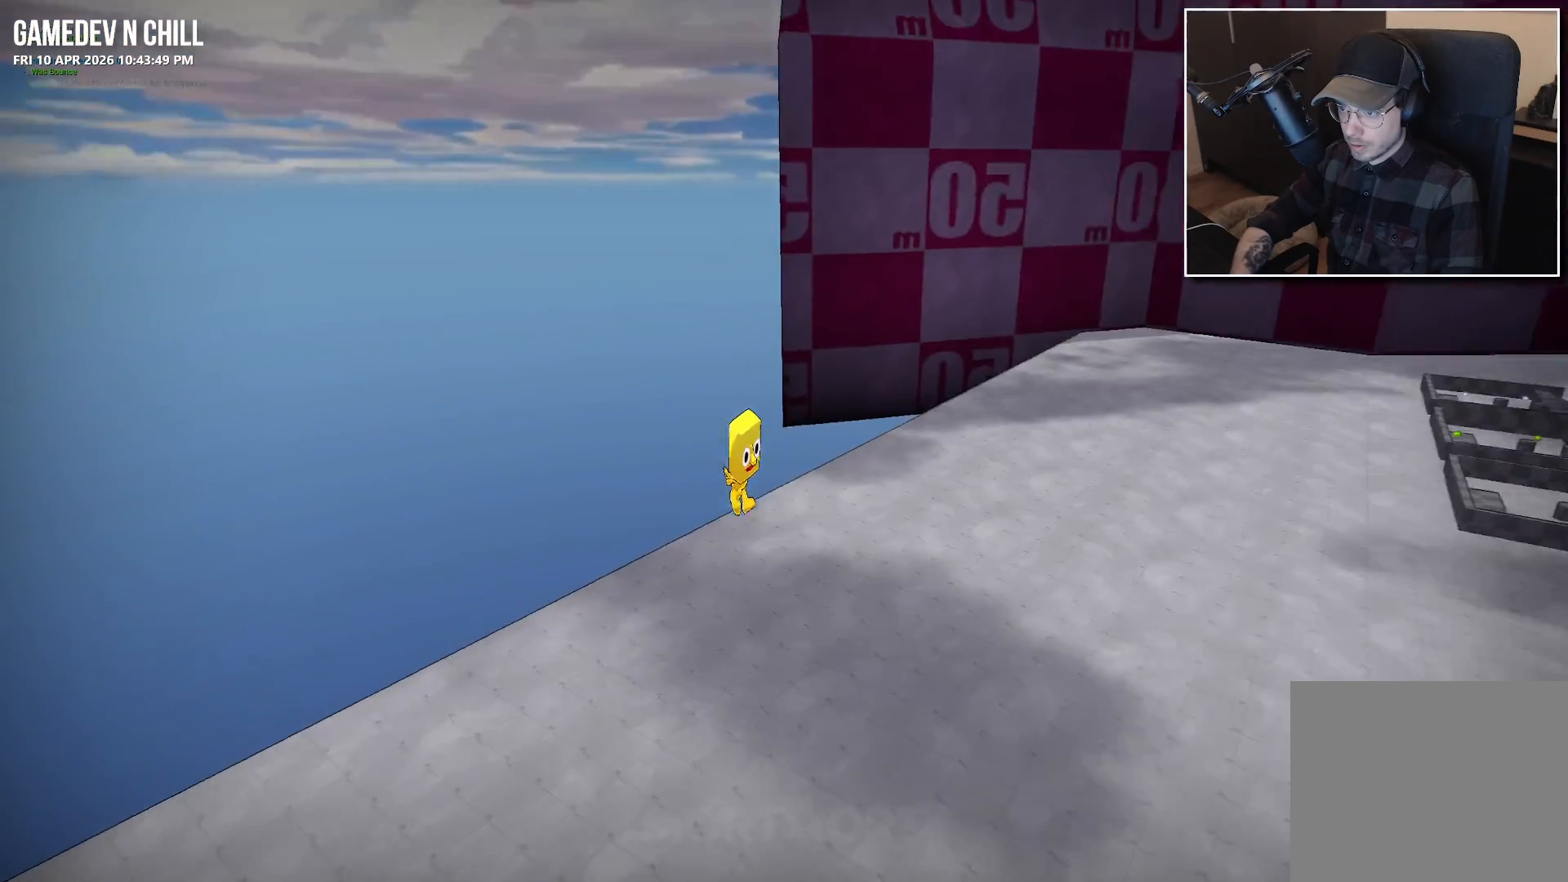
{"buttons": [], "left_stick": "right", "right_stick": "center", "events": [[17, "left_stick", "right"], [67, "right_stick", "center"], [100, "A", "down"], [267, "A", "up"], [317, "X", "down"], [433, "X", "up"]]}
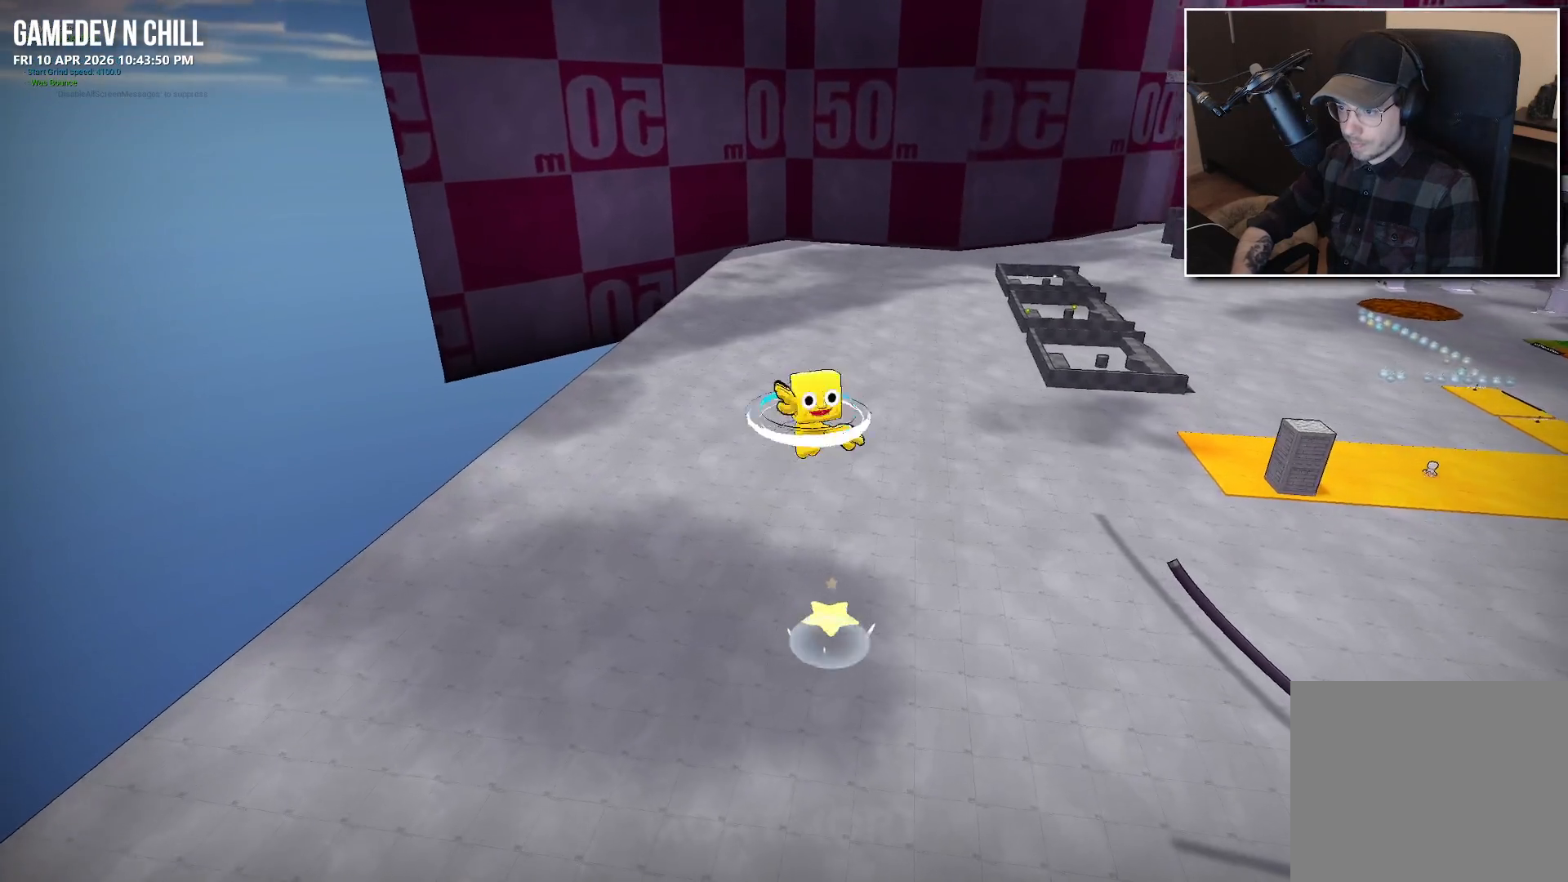
{"buttons": [], "left_stick": "up-right", "right_stick": "right", "events": [[50, "right_stick", "down-right"], [167, "right_stick", "right"], [333, "left_stick", "up-right"]]}
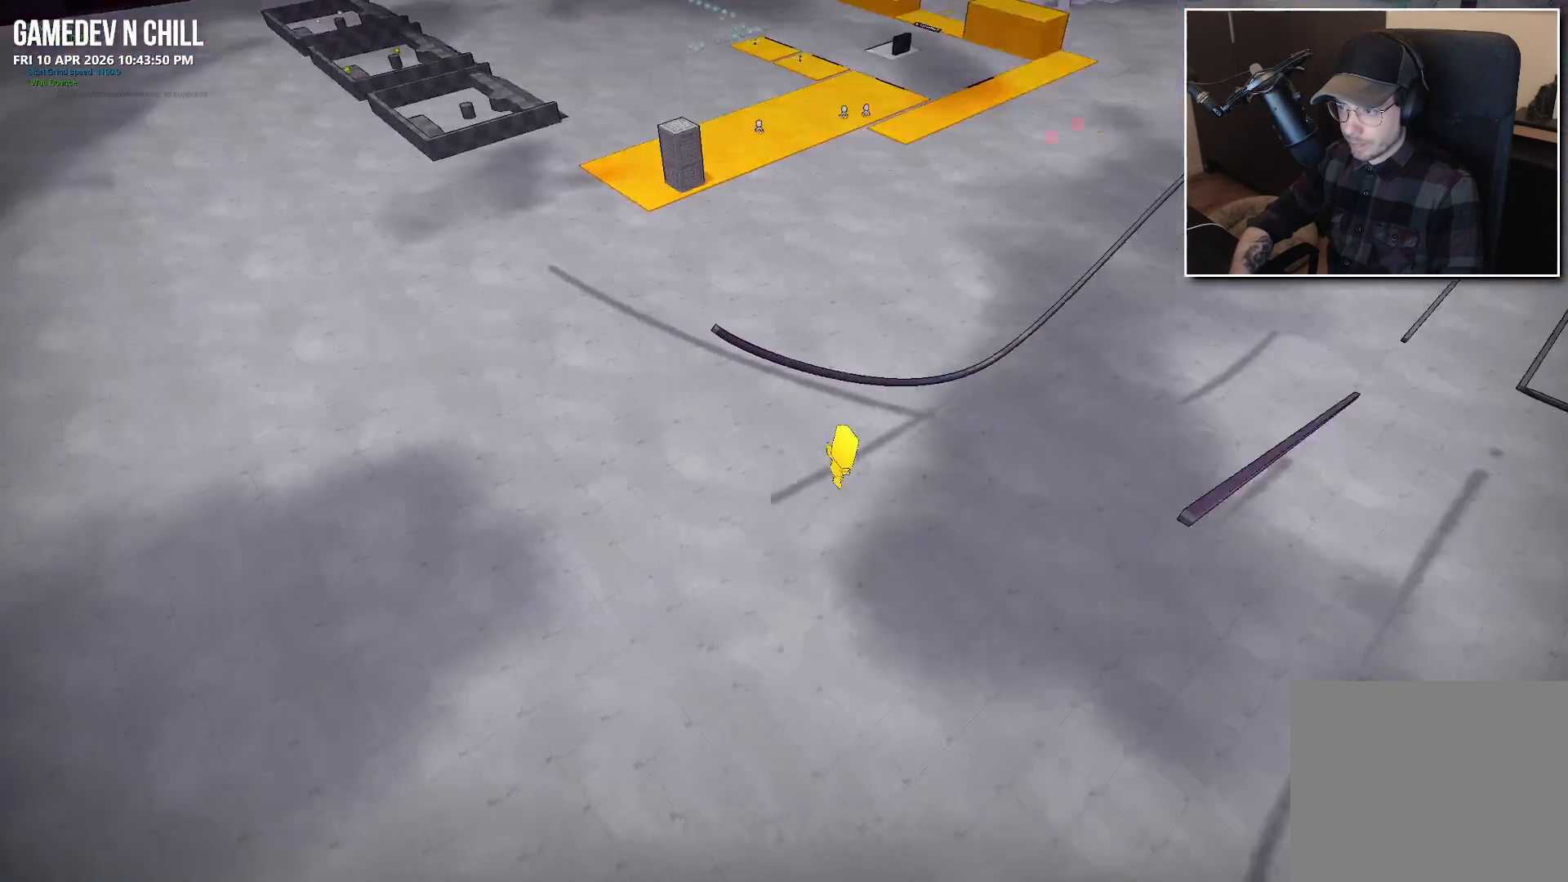
{"buttons": ["B"], "left_stick": "up-right", "right_stick": "center", "events": [[117, "right_stick", "center"], [183, "A", "down"], [333, "A", "up"], [417, "B", "down"]]}
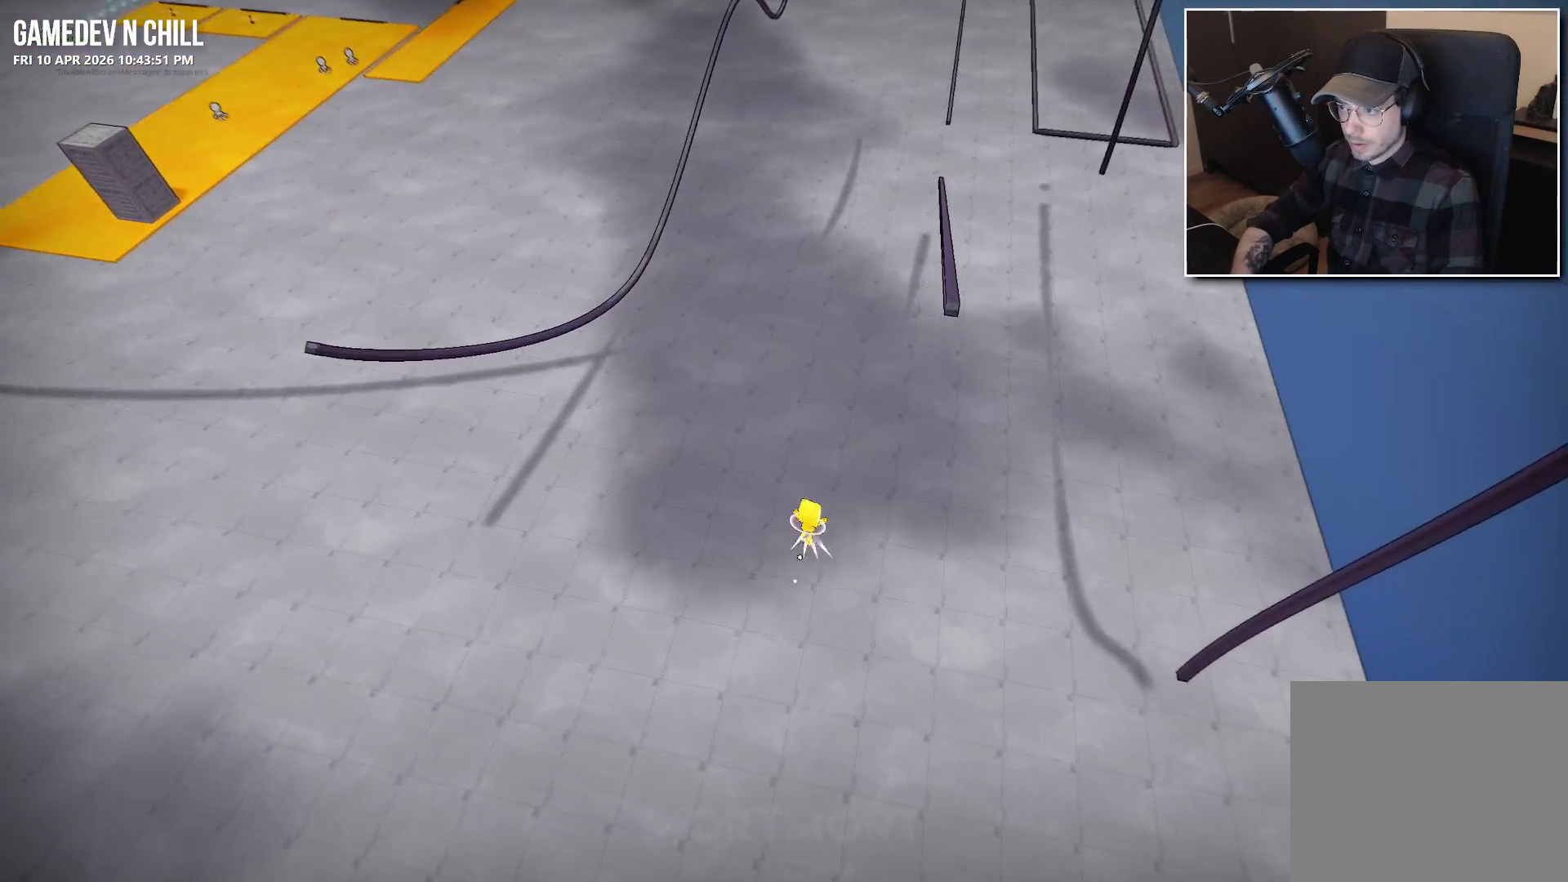
{"buttons": ["L2"], "left_stick": "up-left", "right_stick": "up", "events": [[133, "B", "up"], [333, "right_stick", "up"], [350, "left_stick", "up-left"], [417, "L2", "down"]]}
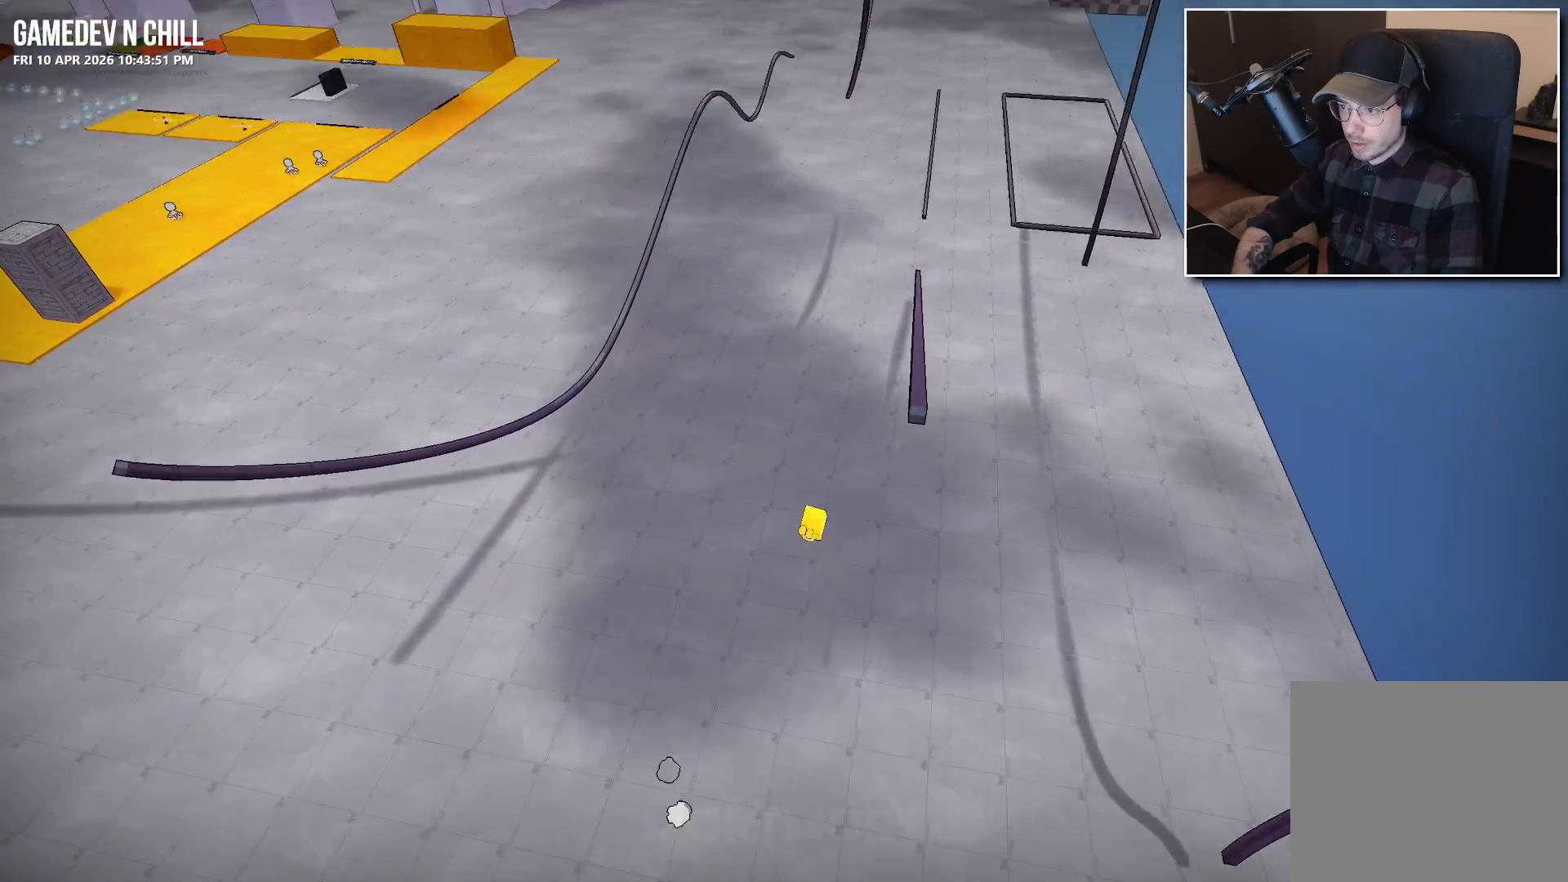
{"buttons": [], "left_stick": "up-left", "right_stick": "center", "events": [[67, "right_stick", "center"], [150, "L2", "up"]]}
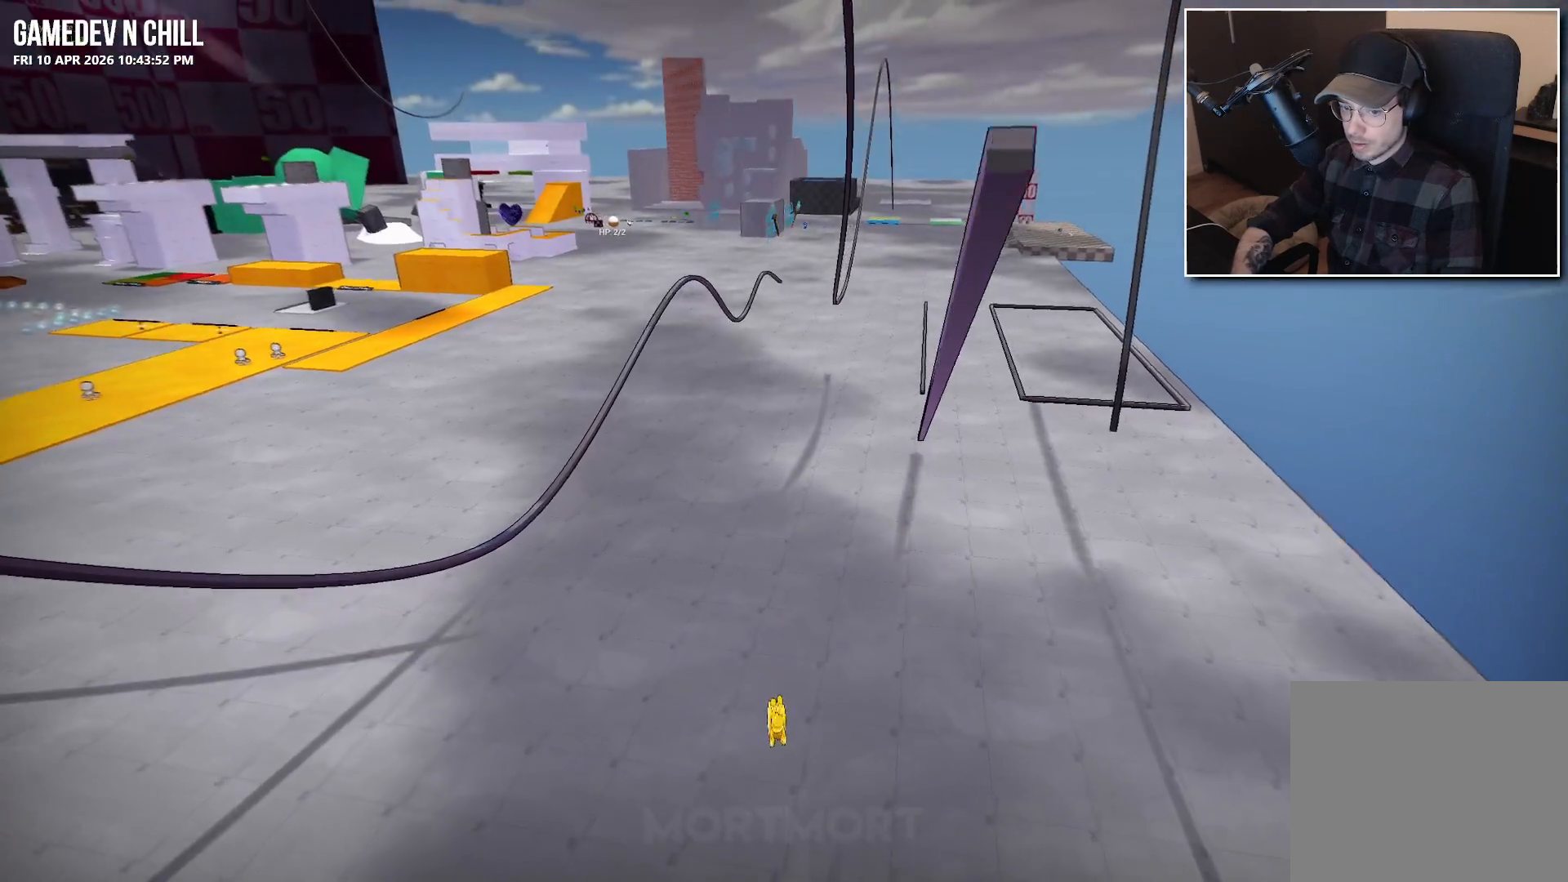
{"buttons": ["A"], "left_stick": "up-left", "right_stick": "center", "events": [[50, "right_stick", "left"], [150, "right_stick", "up-left"], [300, "right_stick", "center"], [500, "A", "down"]]}
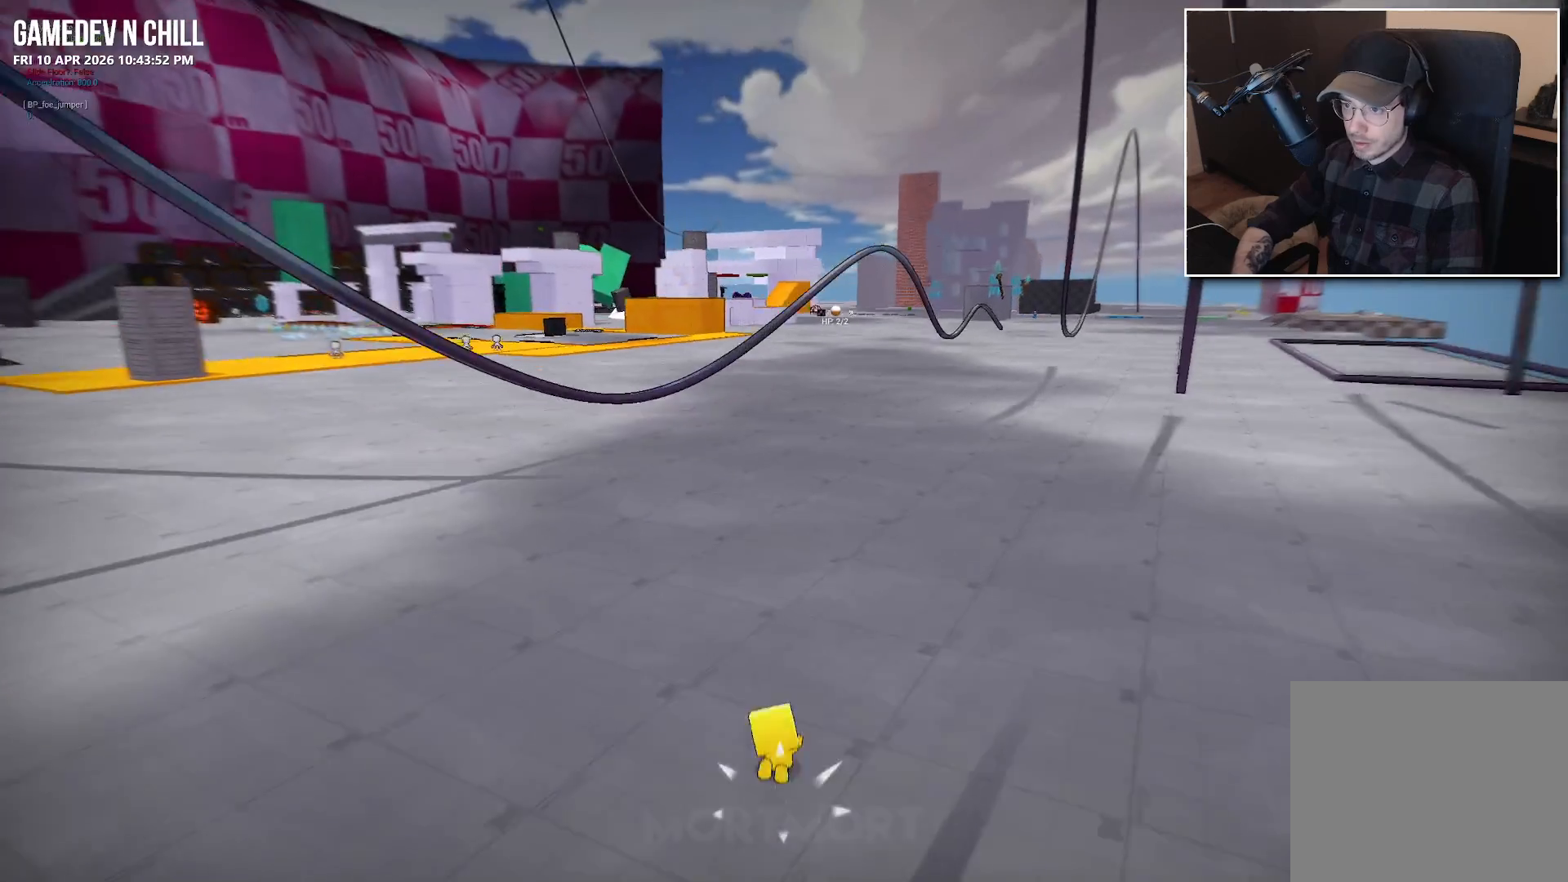
{"buttons": ["B"], "left_stick": "up-left", "right_stick": "center", "events": [[117, "A", "up"], [167, "L2", "down"], [300, "L2", "up"], [467, "B", "down"]]}
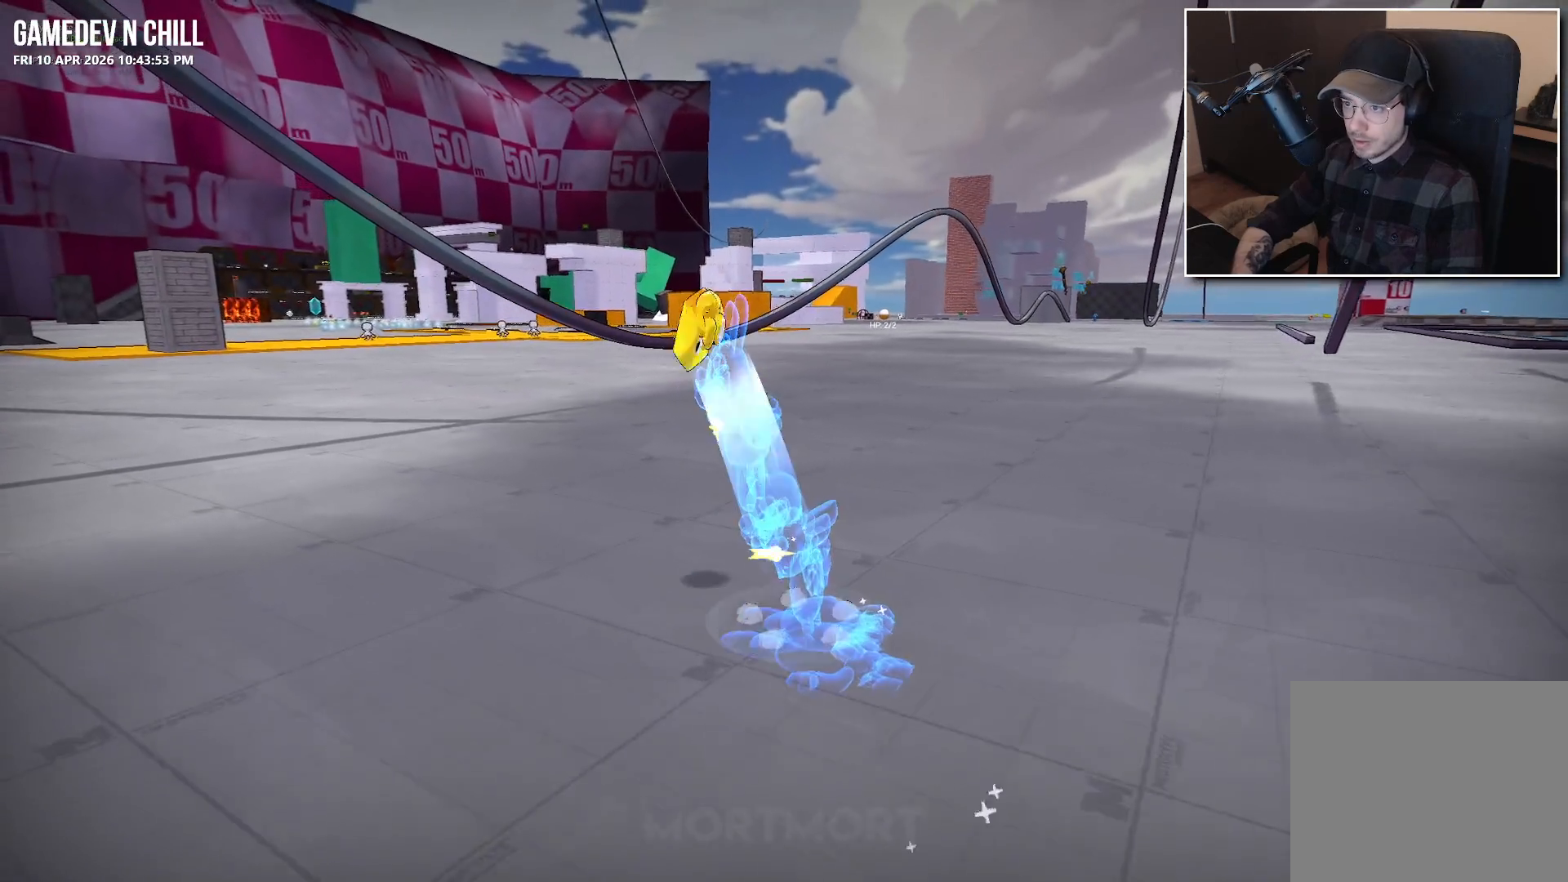
{"buttons": ["L2"], "left_stick": "up", "right_stick": "center", "events": [[117, "B", "up"], [333, "right_stick", "down-right"], [350, "left_stick", "up"], [467, "L2", "down"], [500, "right_stick", "center"]]}
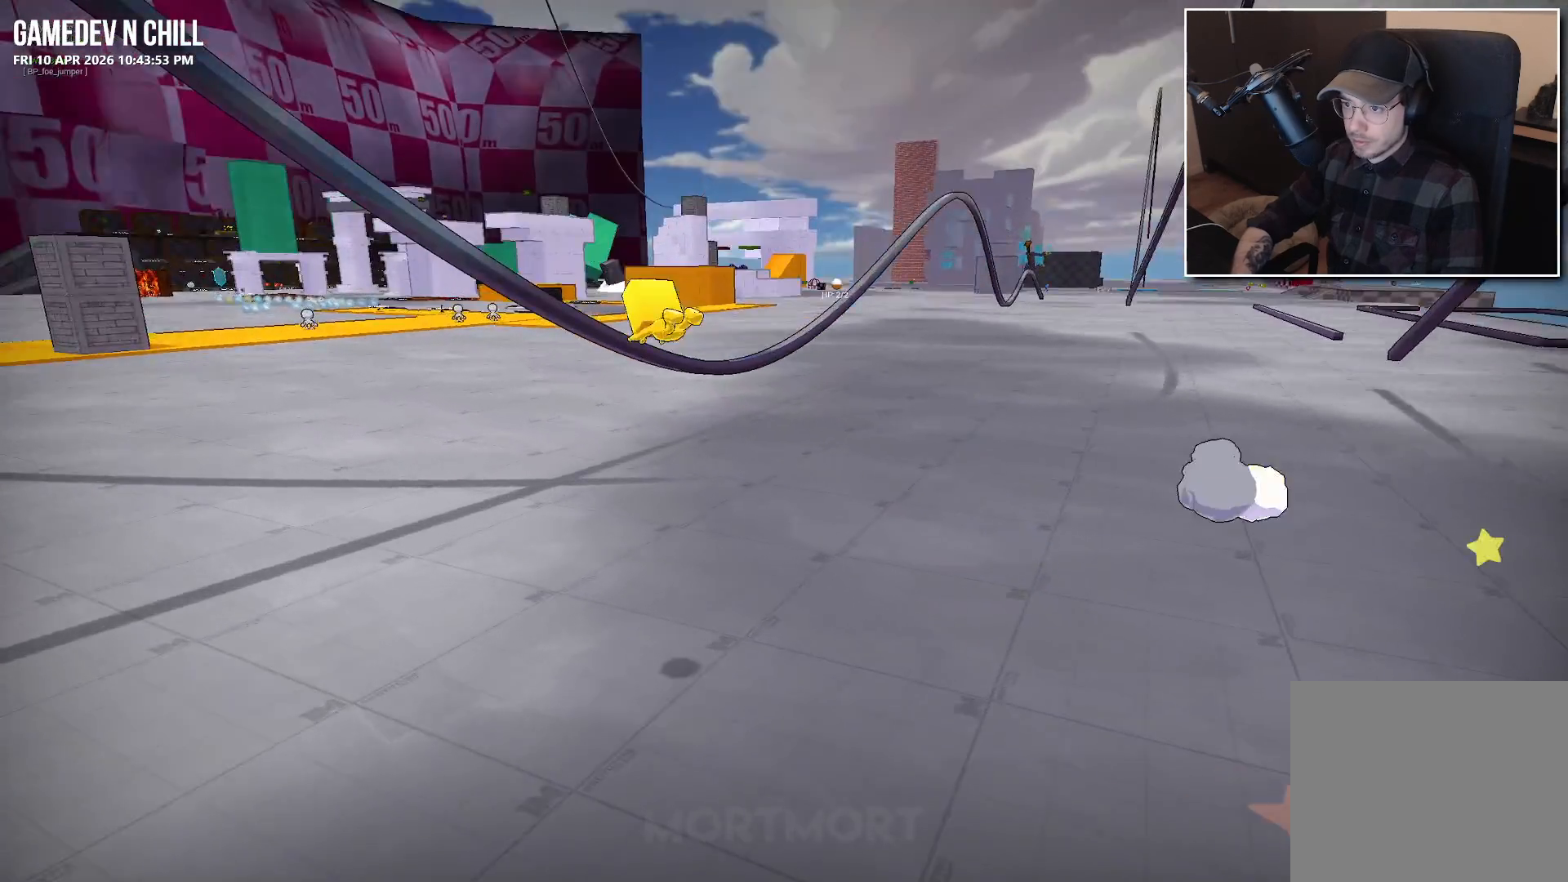
{"buttons": ["A"], "left_stick": "up", "right_stick": "center", "events": [[100, "L2", "up"], [450, "A", "down"]]}
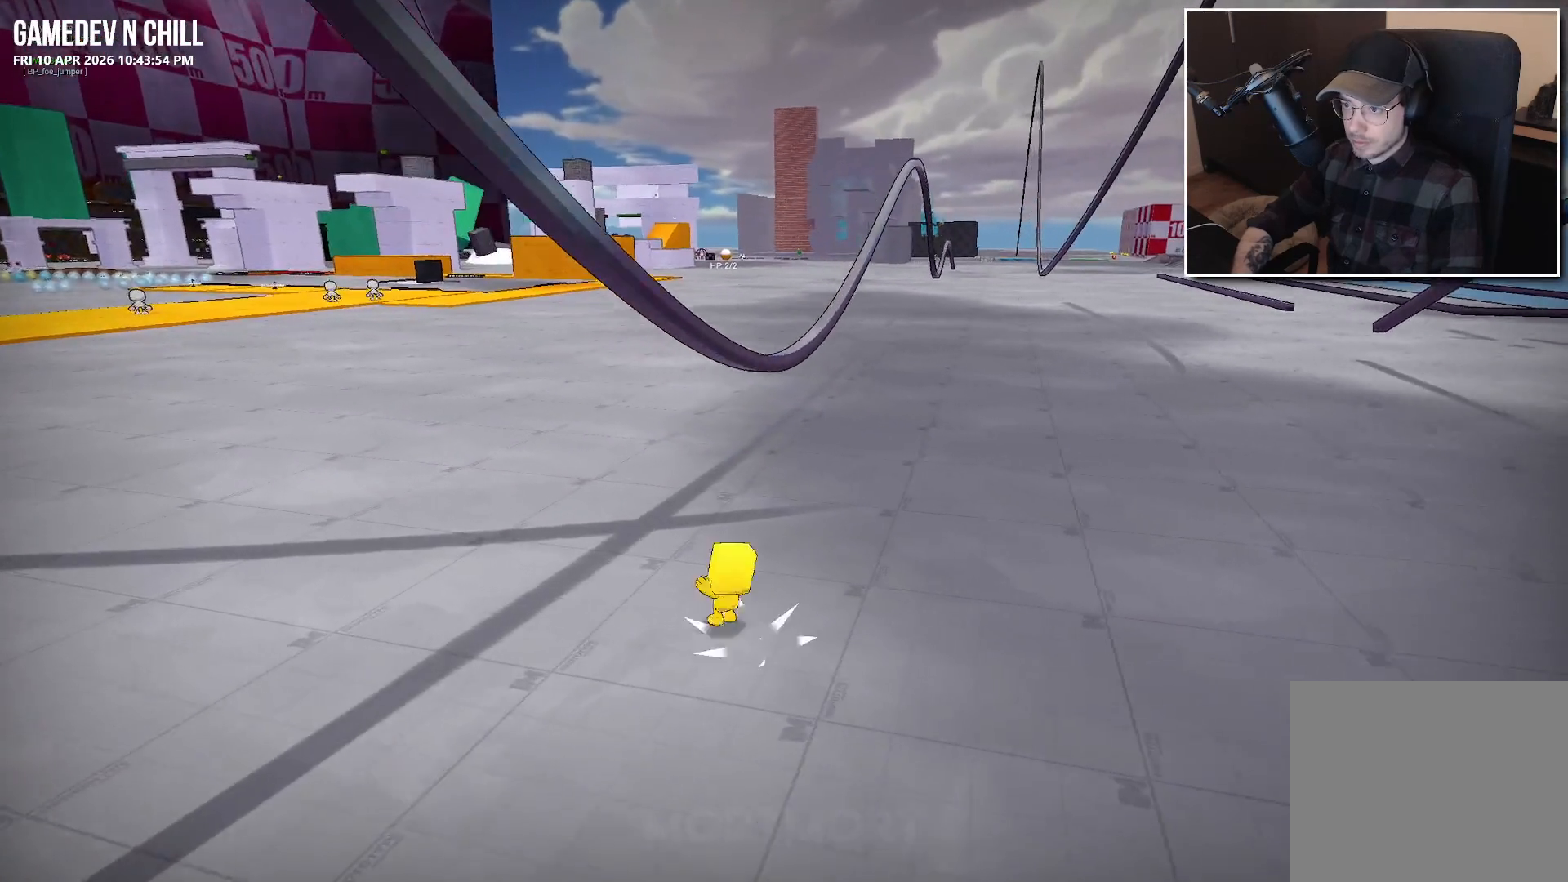
{"buttons": [], "left_stick": "up", "right_stick": "center", "events": [[50, "A", "up"], [83, "L2", "down"], [200, "L2", "up"]]}
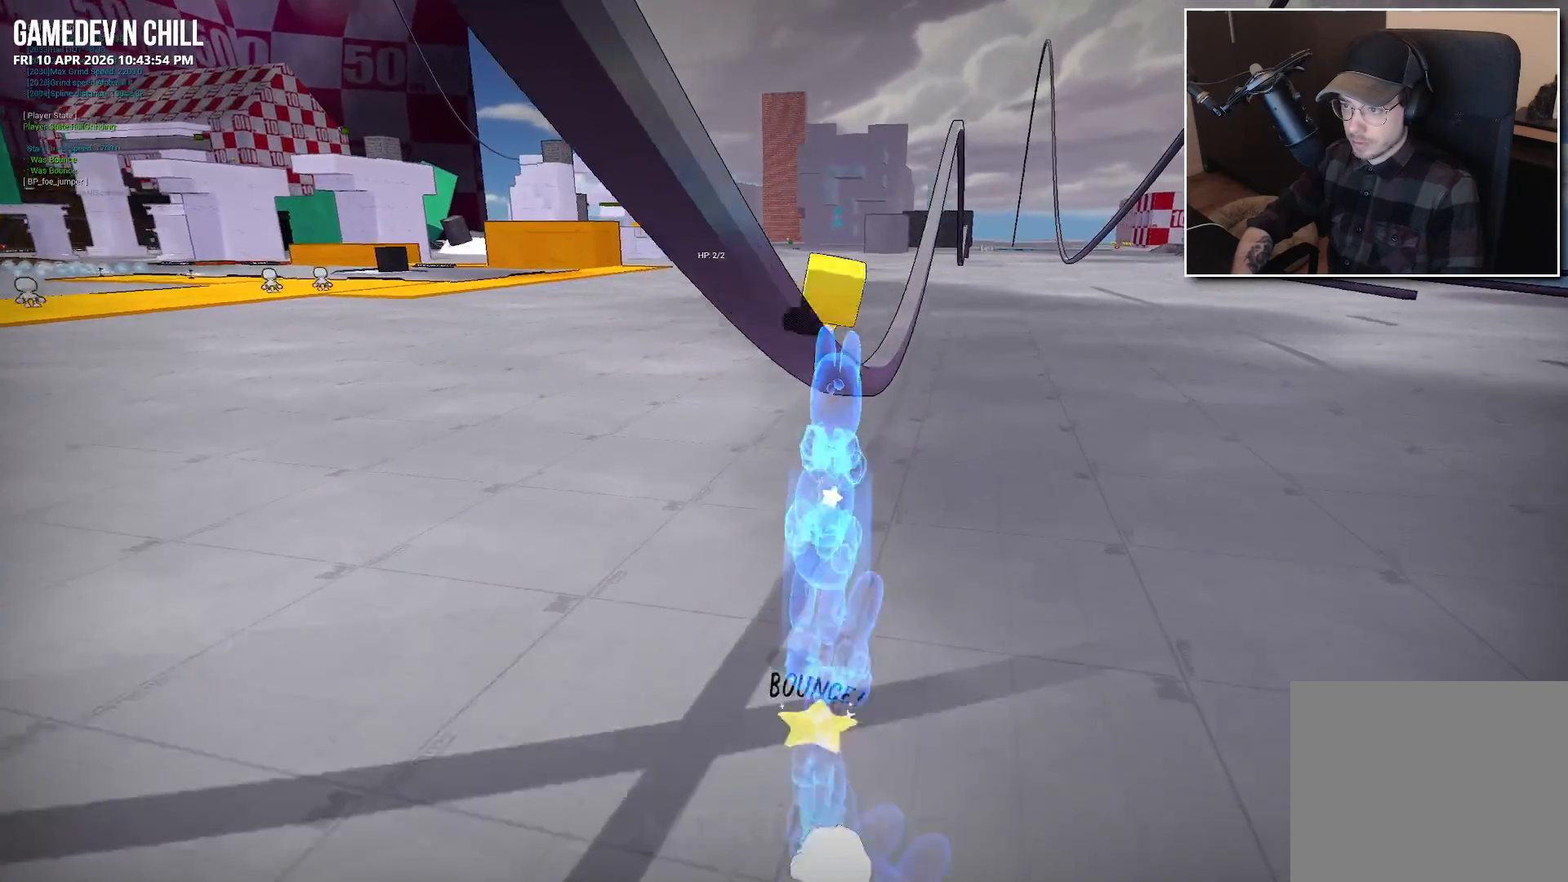
{"buttons": ["A"], "left_stick": "center", "right_stick": "center", "events": [[183, "A", "down"], [383, "left_stick", "center"]]}
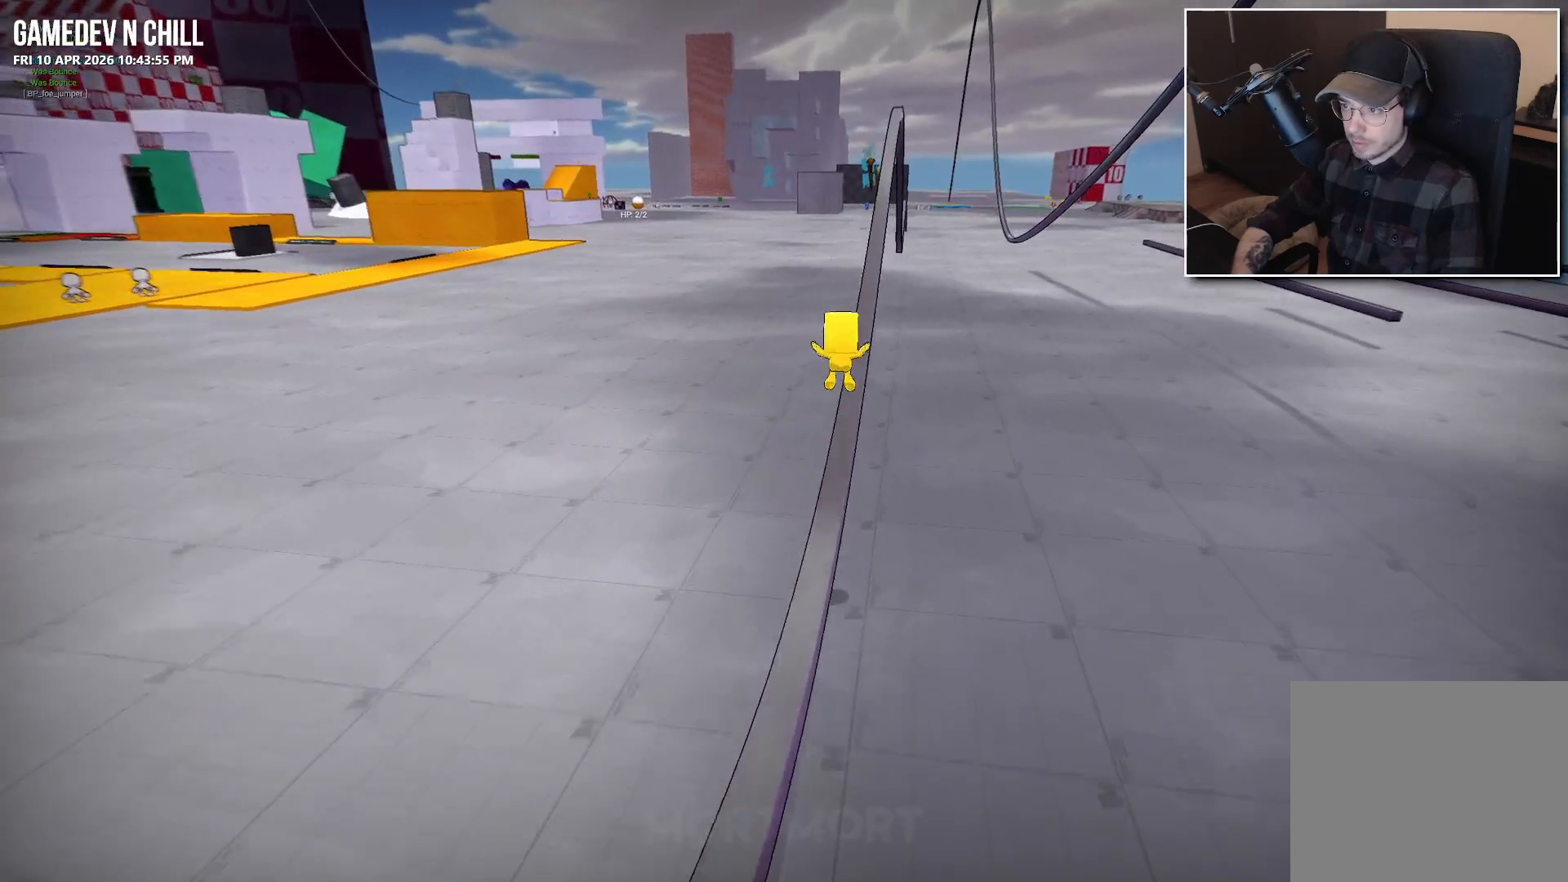
{"buttons": ["A"], "left_stick": "center", "right_stick": "center", "events": [[317, "A", "up"], [483, "A", "down"]]}
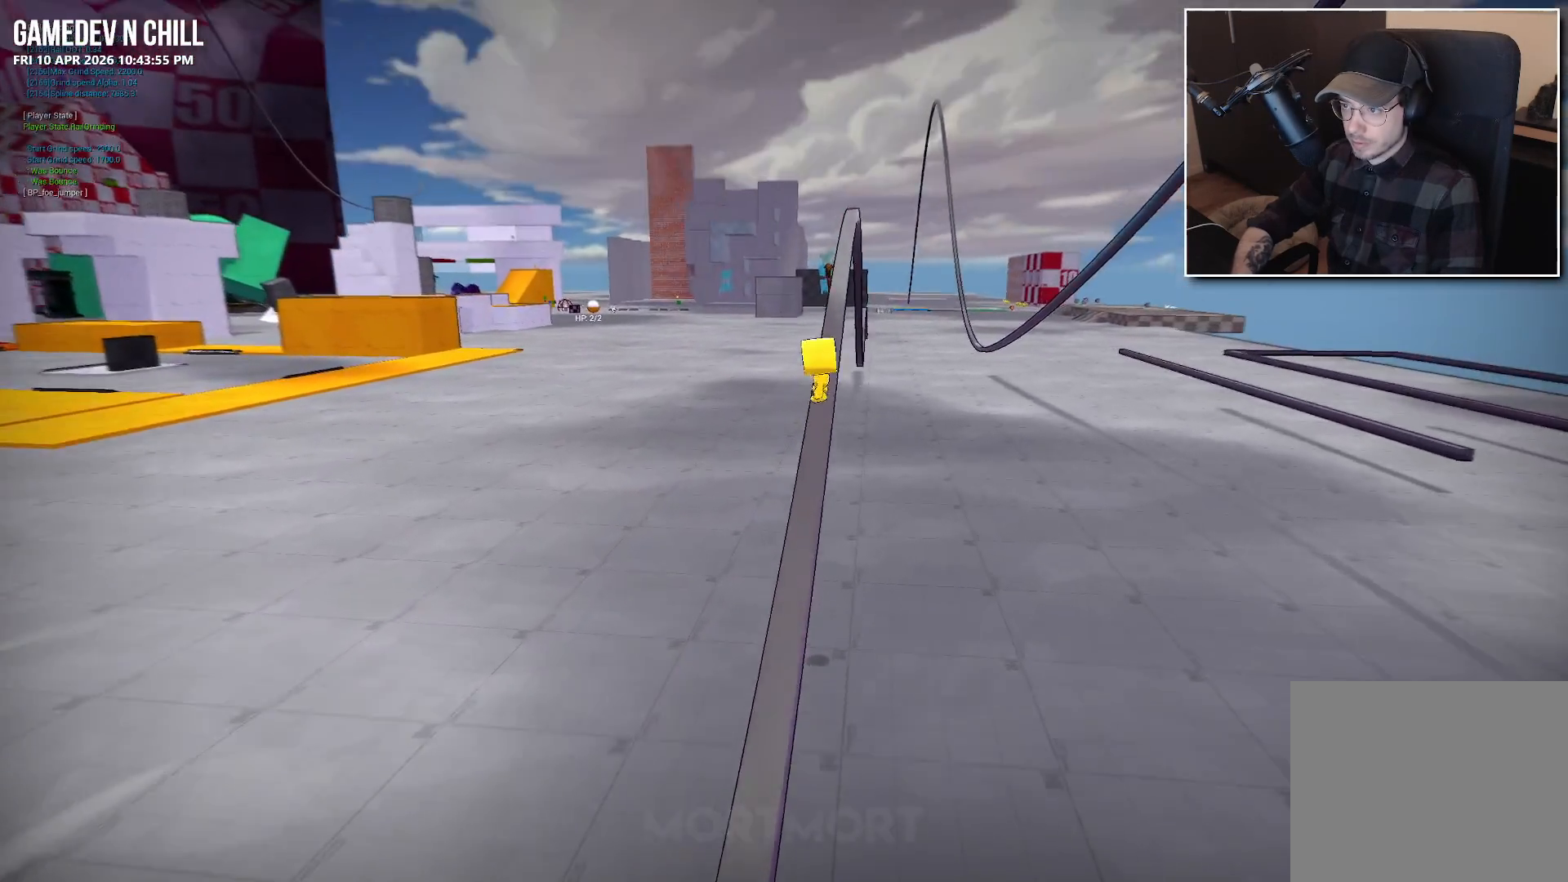
{"buttons": ["A"], "left_stick": "center", "right_stick": "center", "events": [[383, "A", "up"], [450, "A", "down"]]}
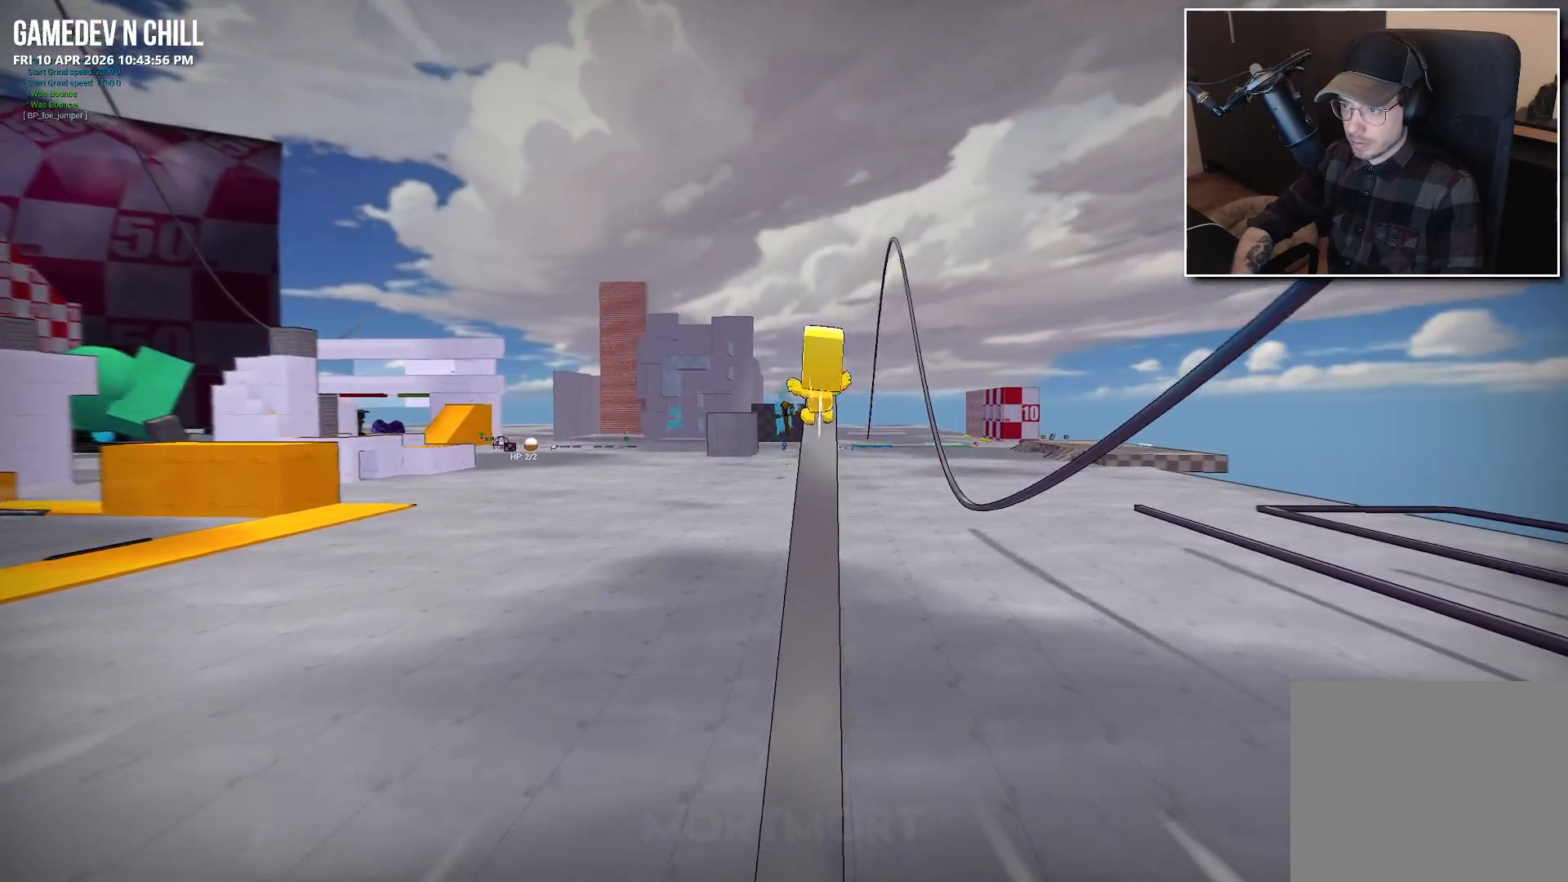
{"buttons": [], "left_stick": "center", "right_stick": "center", "events": [[250, "A", "up"]]}
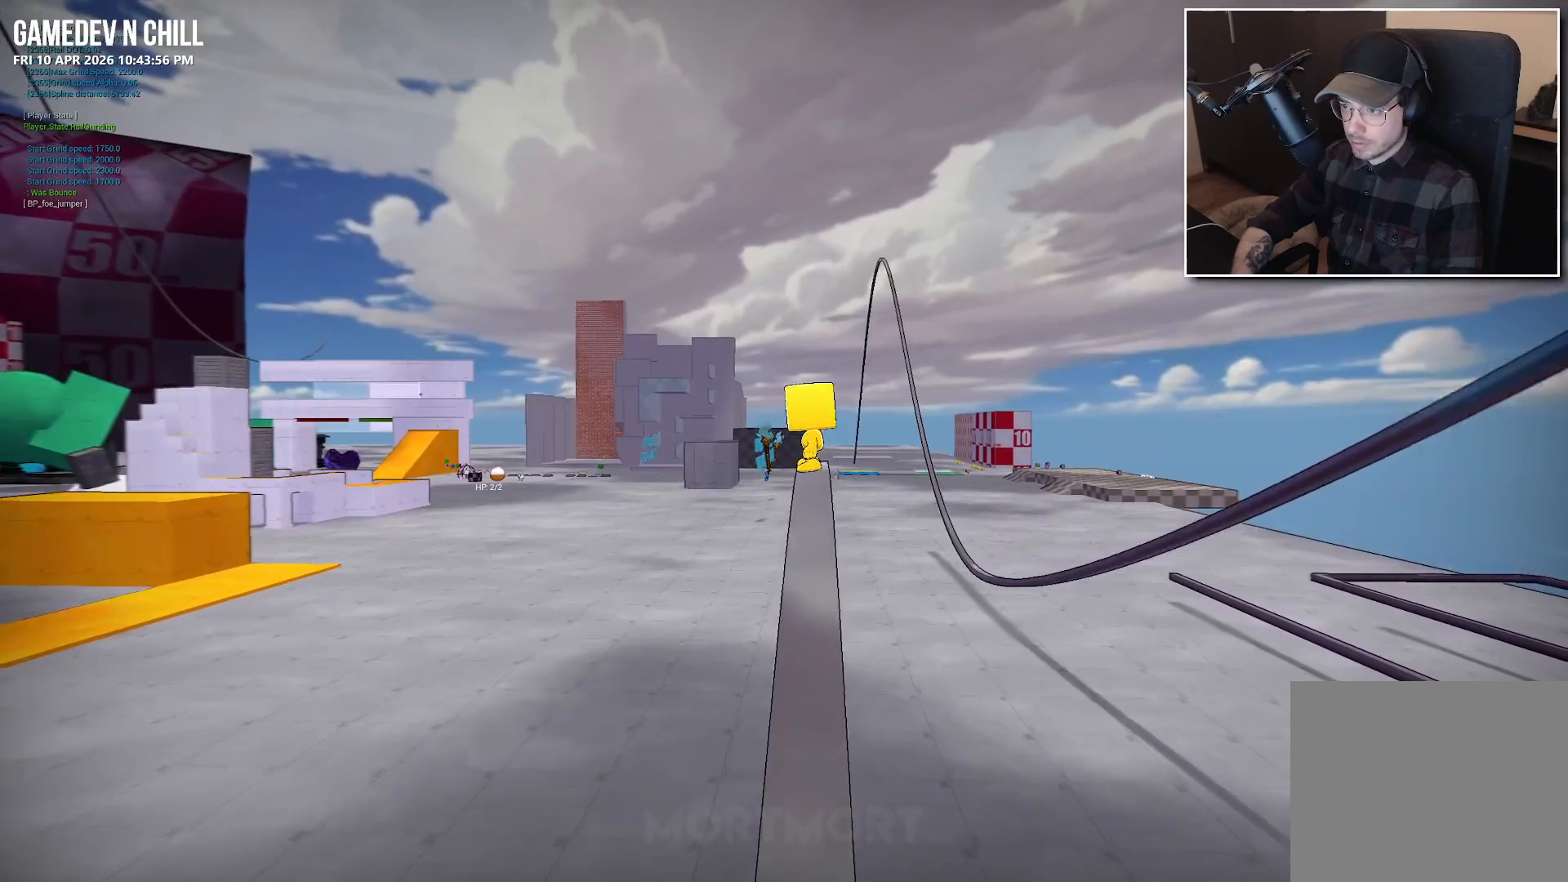
{"buttons": [], "left_stick": "center", "right_stick": "center", "events": []}
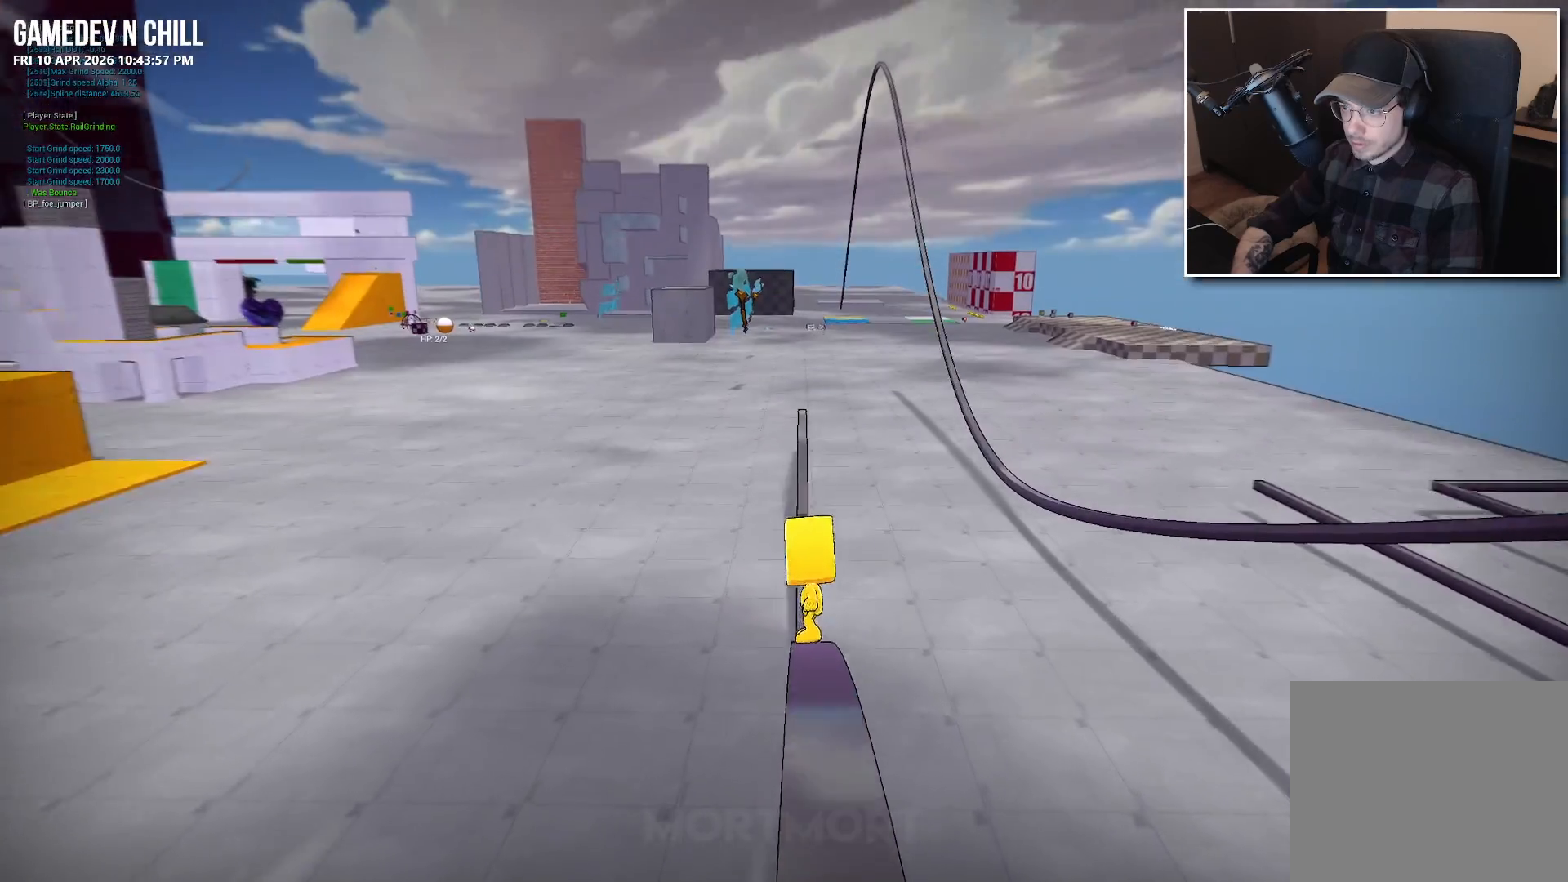
{"buttons": ["A"], "left_stick": "center", "right_stick": "center", "events": [[17, "A", "down"]]}
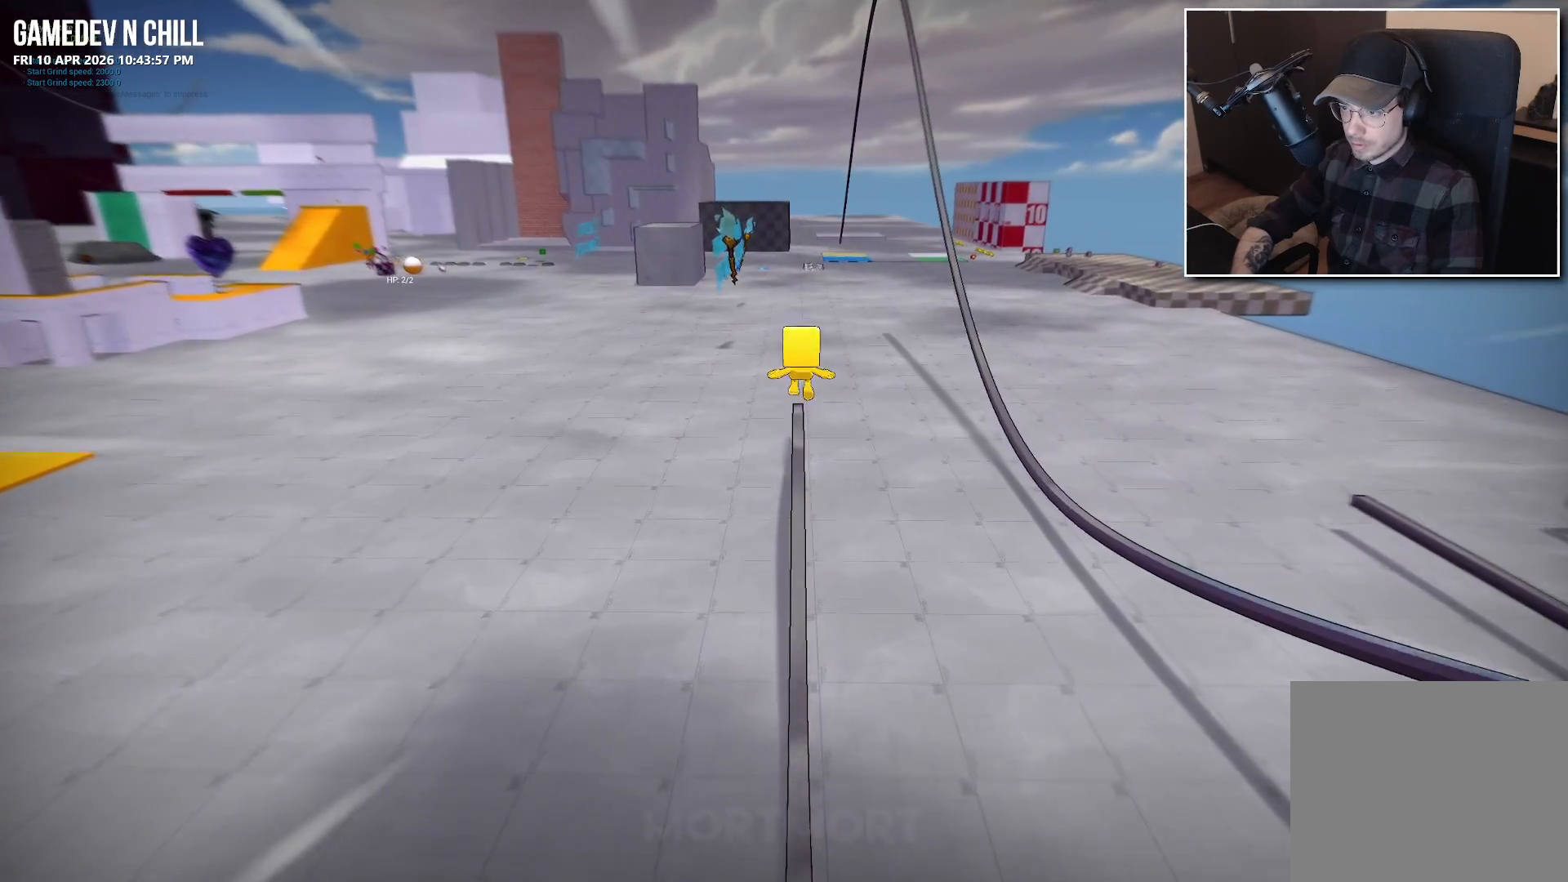
{"buttons": [], "left_stick": "down", "right_stick": "center", "events": [[67, "A", "up"], [100, "left_stick", "down"]]}
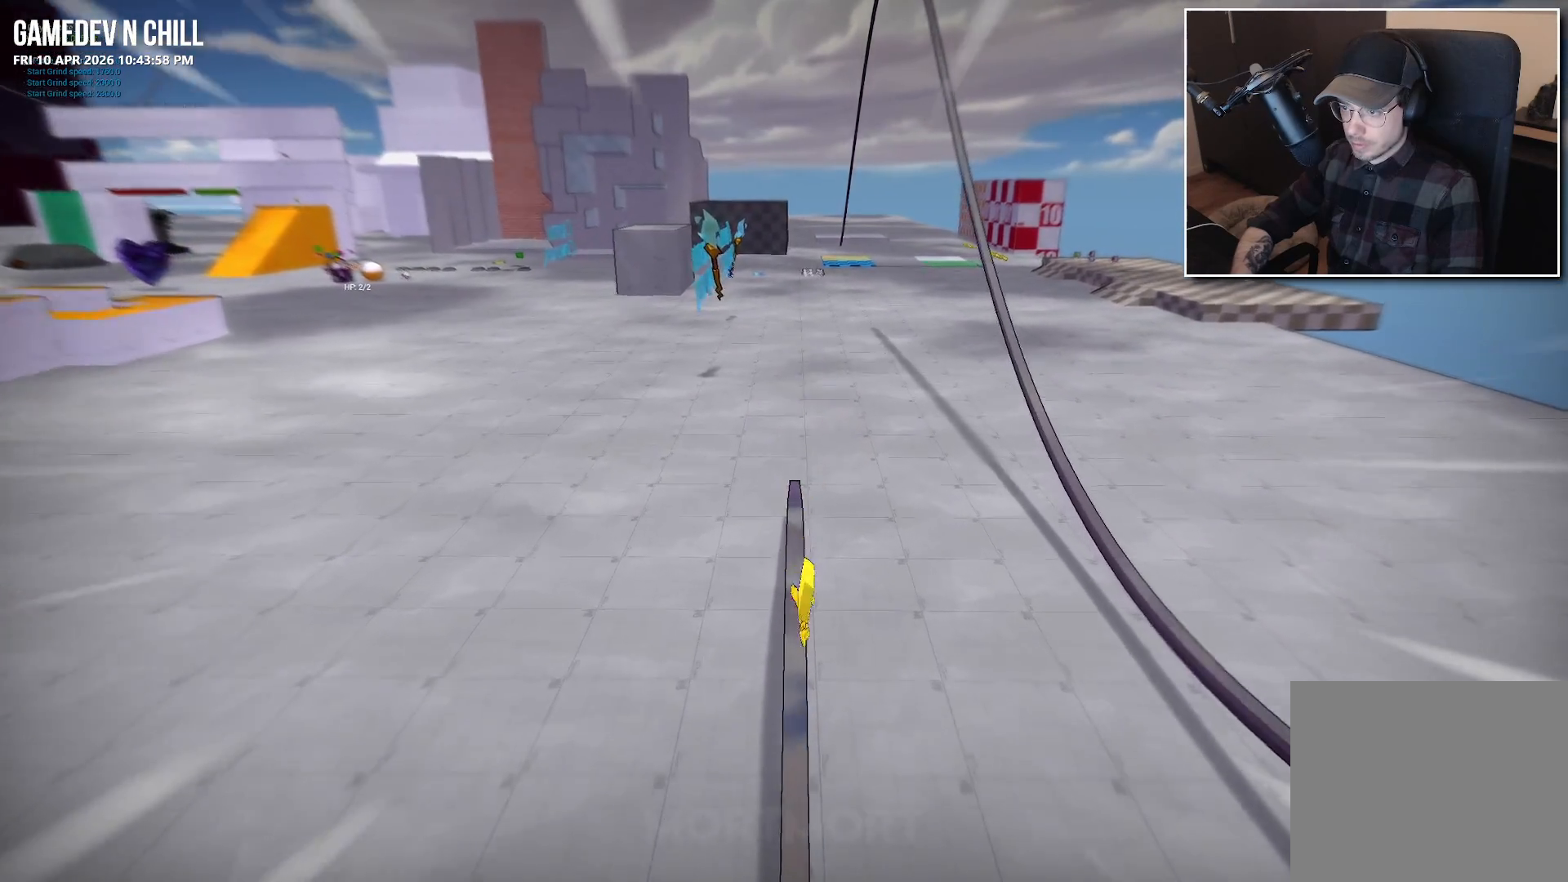
{"buttons": ["A"], "left_stick": "down", "right_stick": "center", "events": [[83, "left_stick", "center"], [333, "left_stick", "down"], [417, "A", "down"]]}
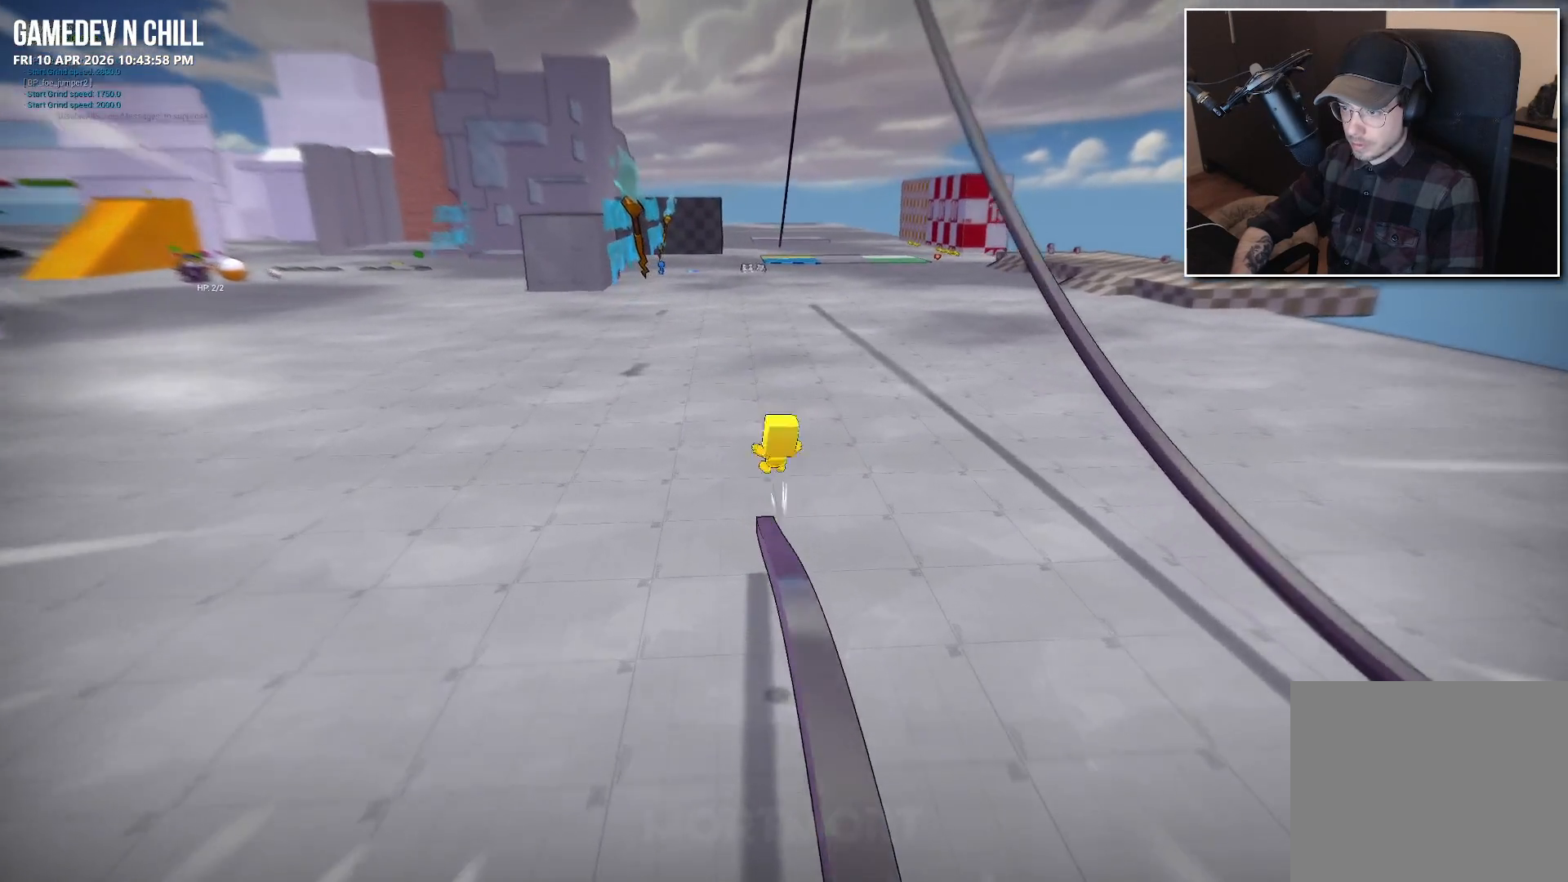
{"buttons": ["A"], "left_stick": "down", "right_stick": "center", "events": []}
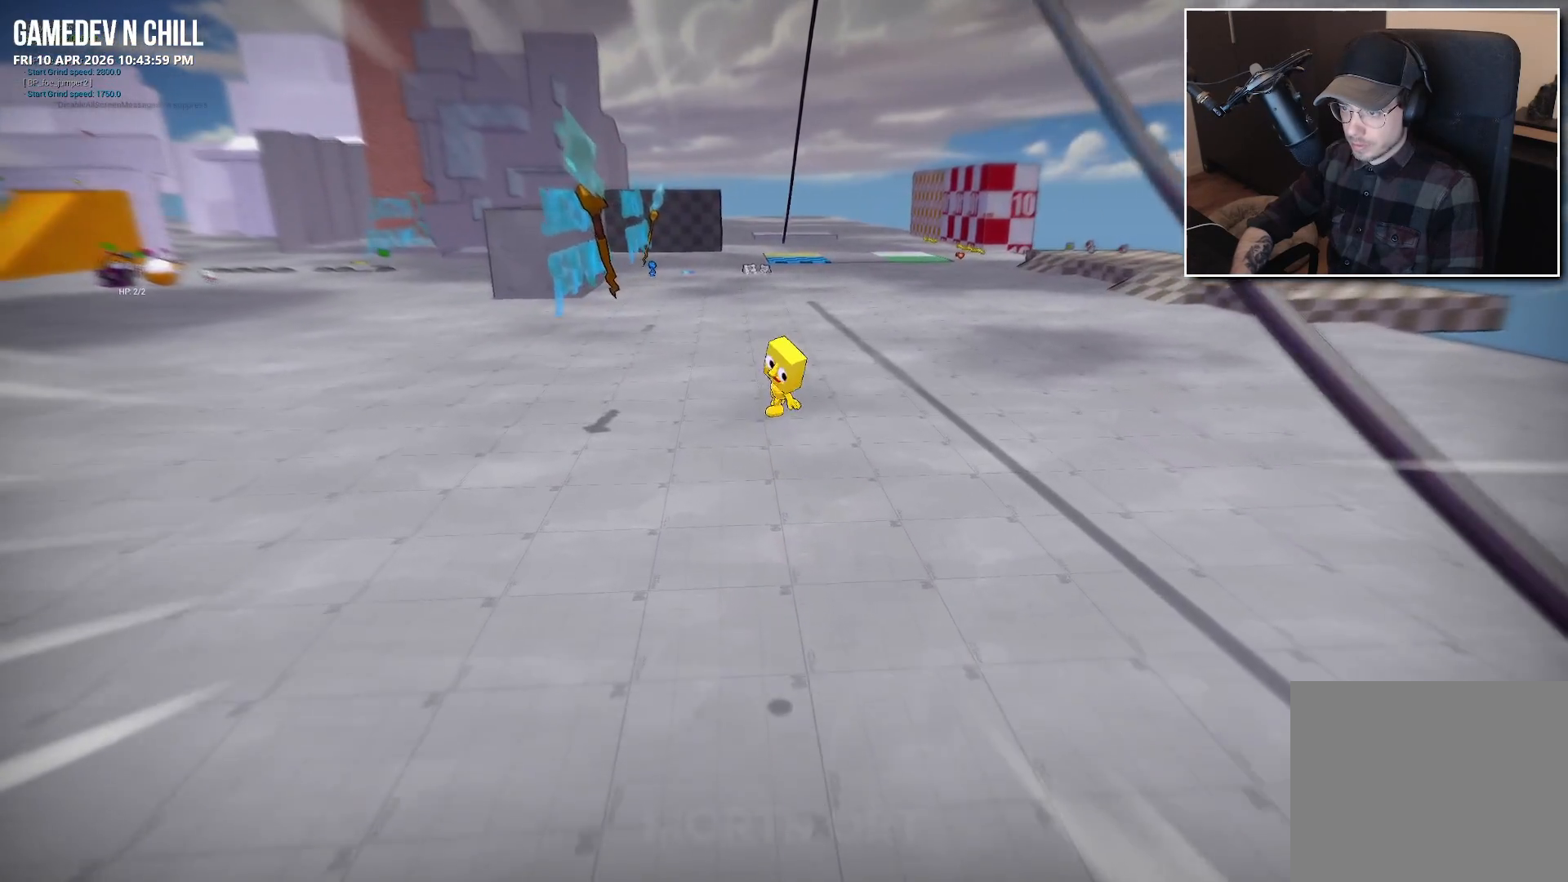
{"buttons": [], "left_stick": "down-right", "right_stick": "right", "events": [[50, "A", "up"], [200, "right_stick", "right"], [233, "left_stick", "down-right"]]}
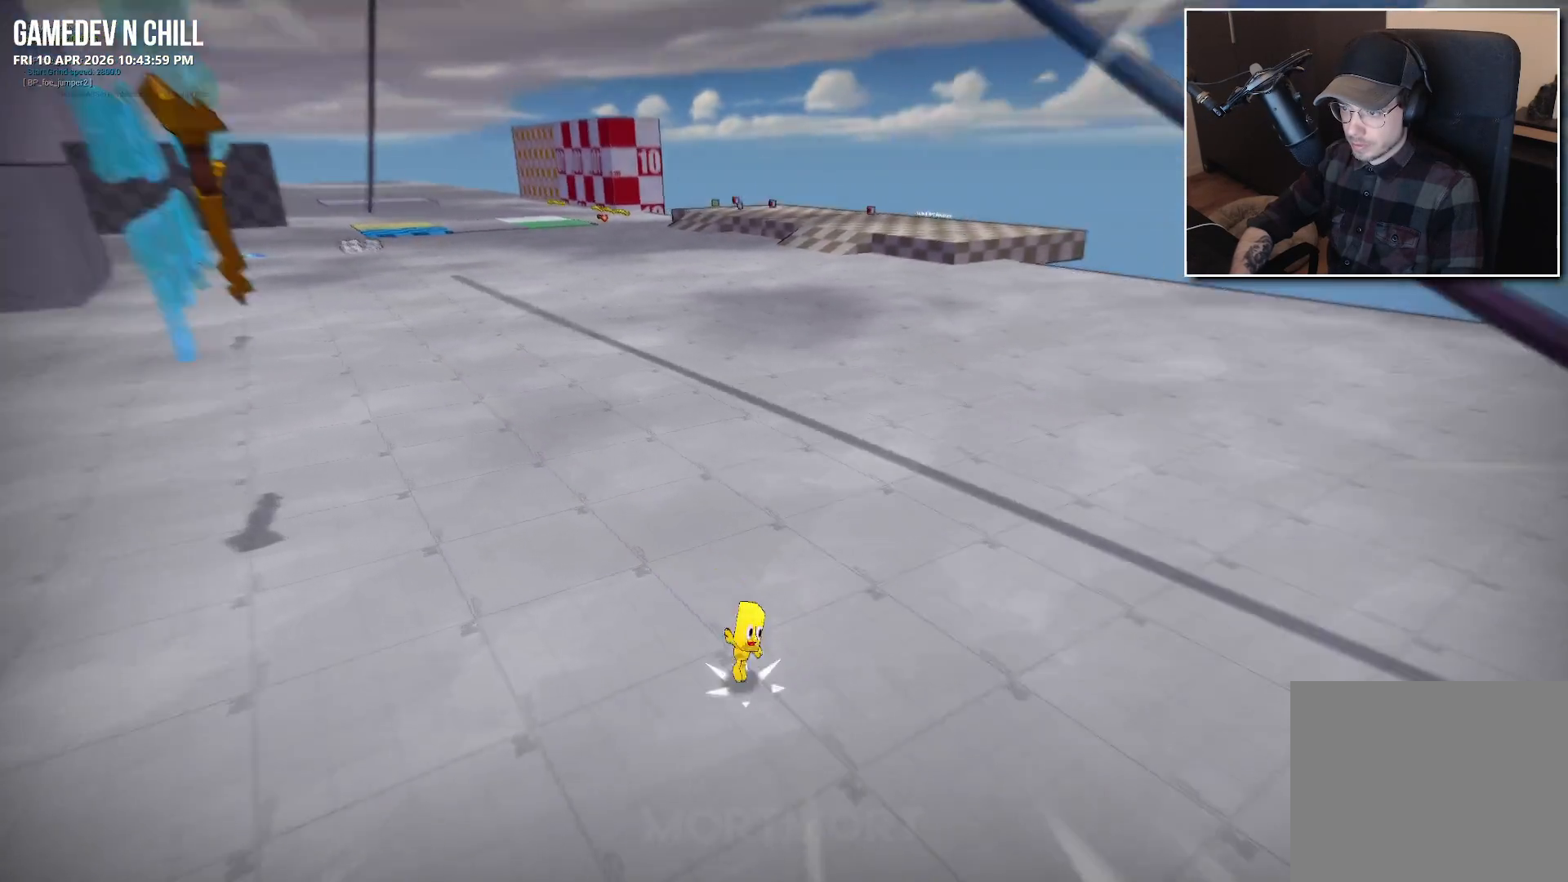
{"buttons": [], "left_stick": "right", "right_stick": "center", "events": [[367, "left_stick", "right"], [433, "right_stick", "center"]]}